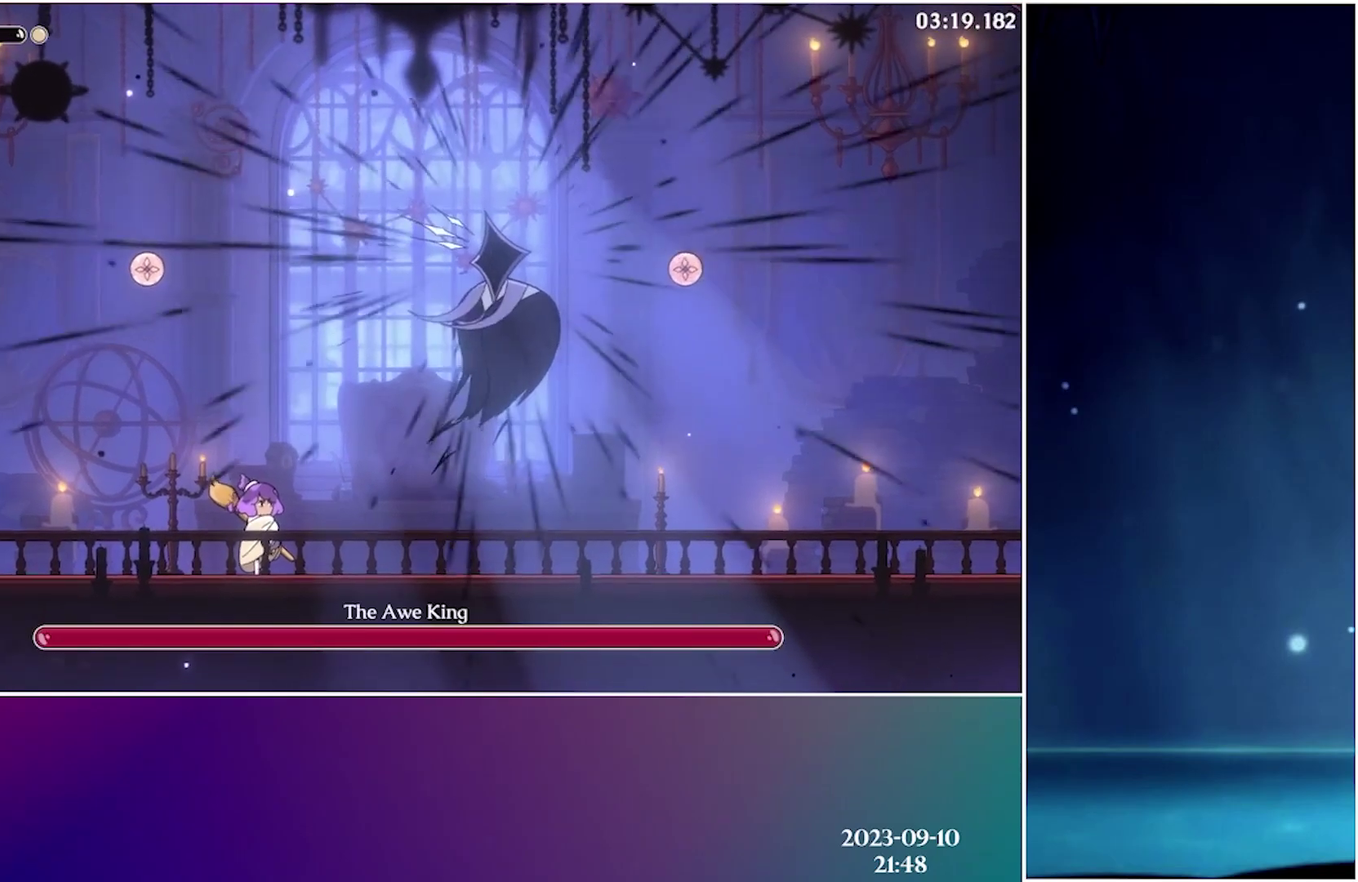
Gameplay with a controller (Xbox layout); each line is a JSON object with the inputs held at the frame after it. "events" lists button and stick changes between this image and that frame as [ms after this image, input, new state], when the widget could be followed in between. Not read: L3 R3 left_stick right_stick.
{"buttons": ["A"], "events": [[16, "DPAD_RIGHT", "down"], [233, "DPAD_RIGHT", "up"], [450, "A", "down"]]}
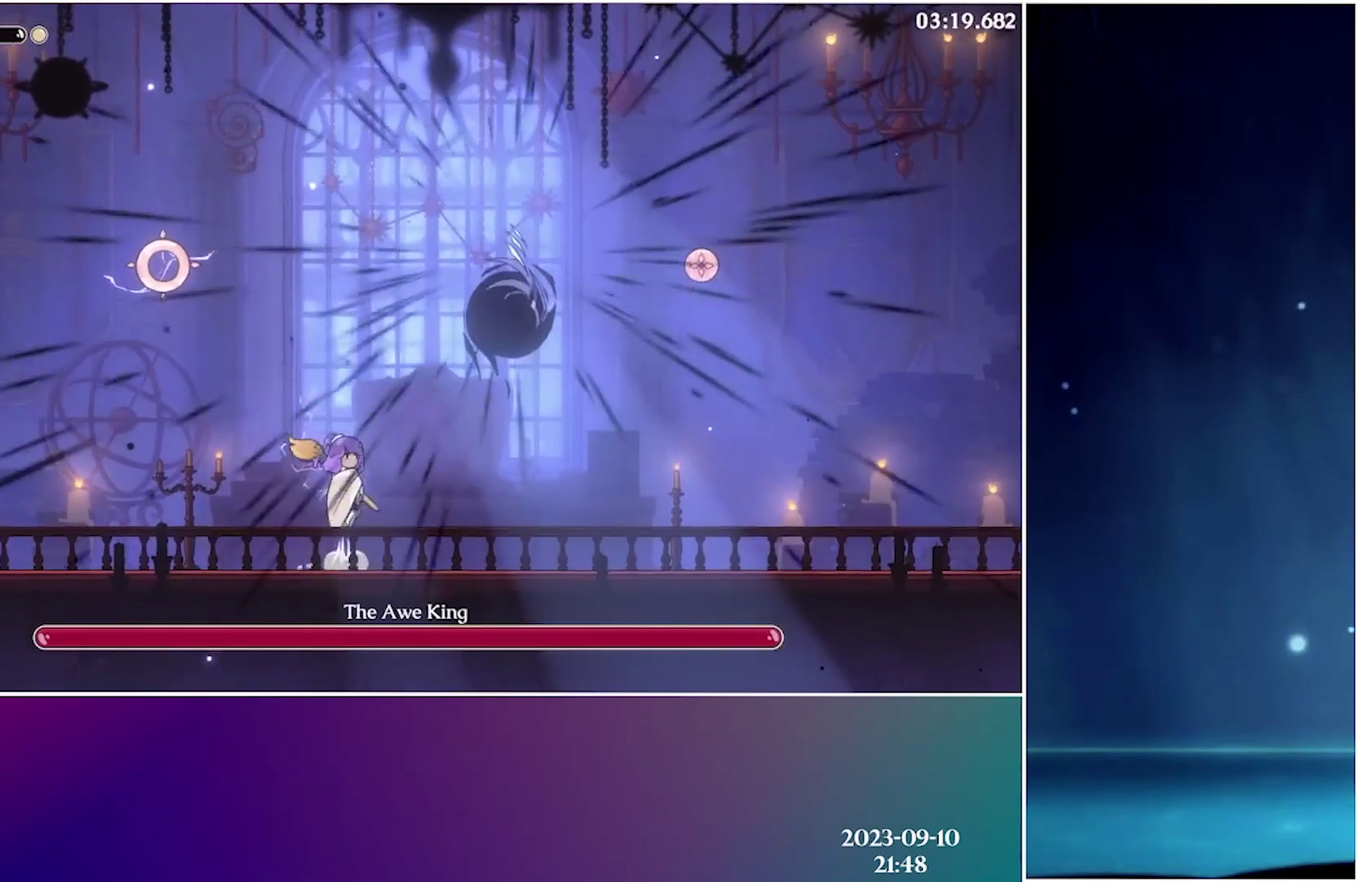
{"buttons": ["DPAD_RIGHT"], "events": [[66, "DPAD_RIGHT", "down"], [116, "X", "down"], [150, "A", "up"], [216, "X", "up"], [266, "X", "down"], [483, "X", "up"]]}
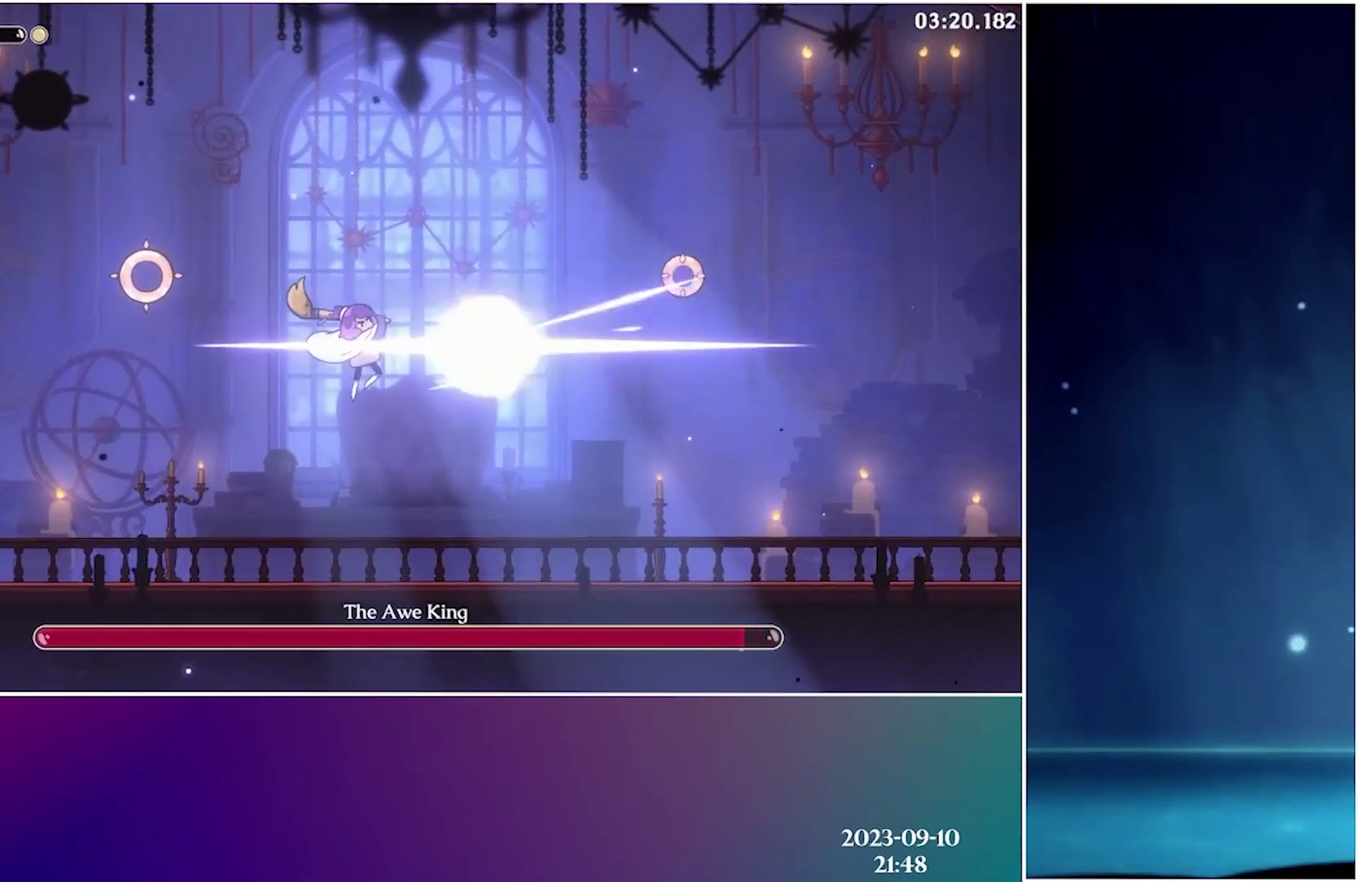
{"buttons": ["DPAD_RIGHT"], "events": [[166, "DPAD_RIGHT", "up"], [483, "DPAD_RIGHT", "down"]]}
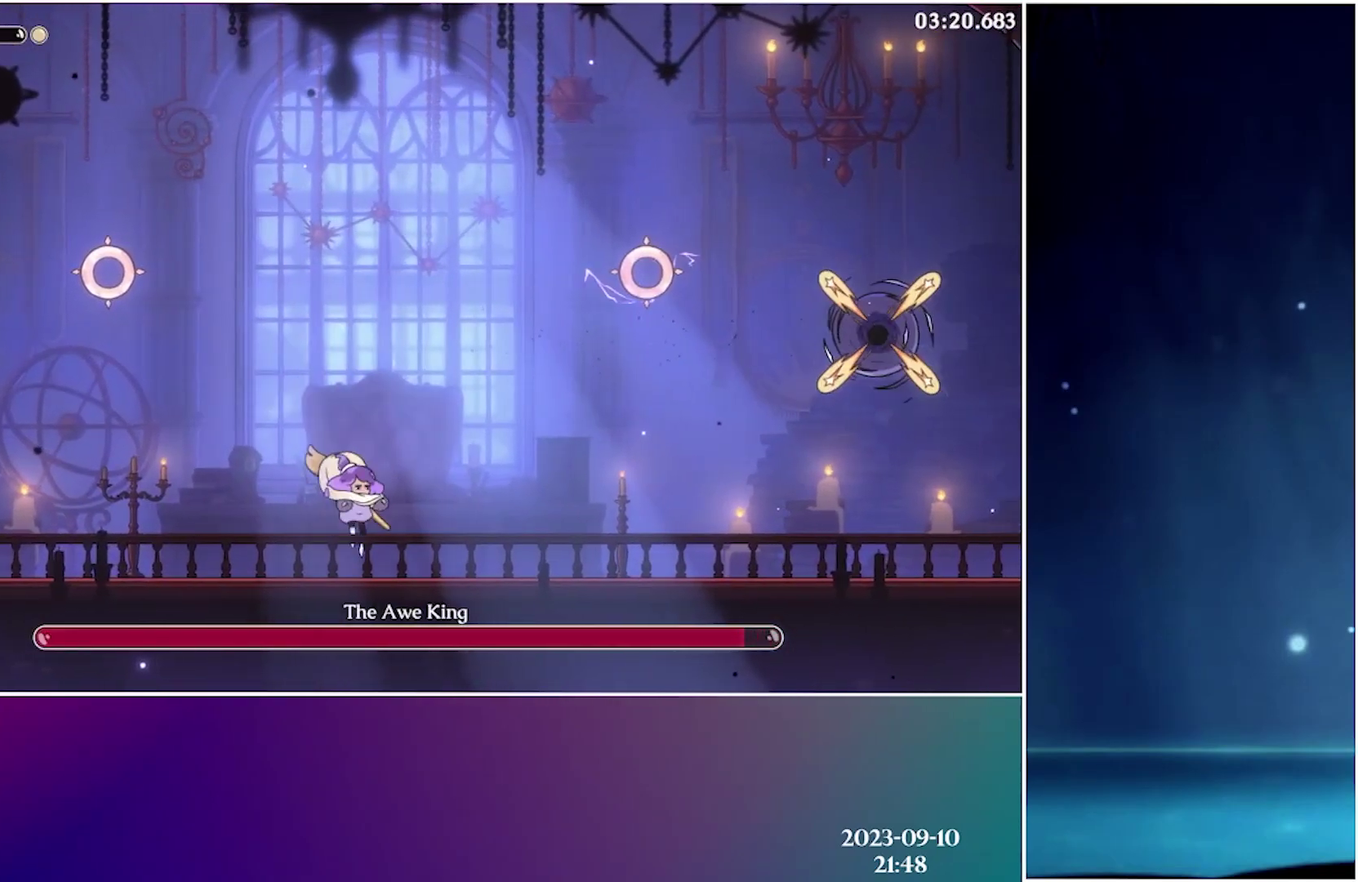
{"buttons": [], "events": [[50, "A", "down"], [233, "A", "up"], [283, "B", "down"], [400, "B", "up"], [416, "DPAD_RIGHT", "up"]]}
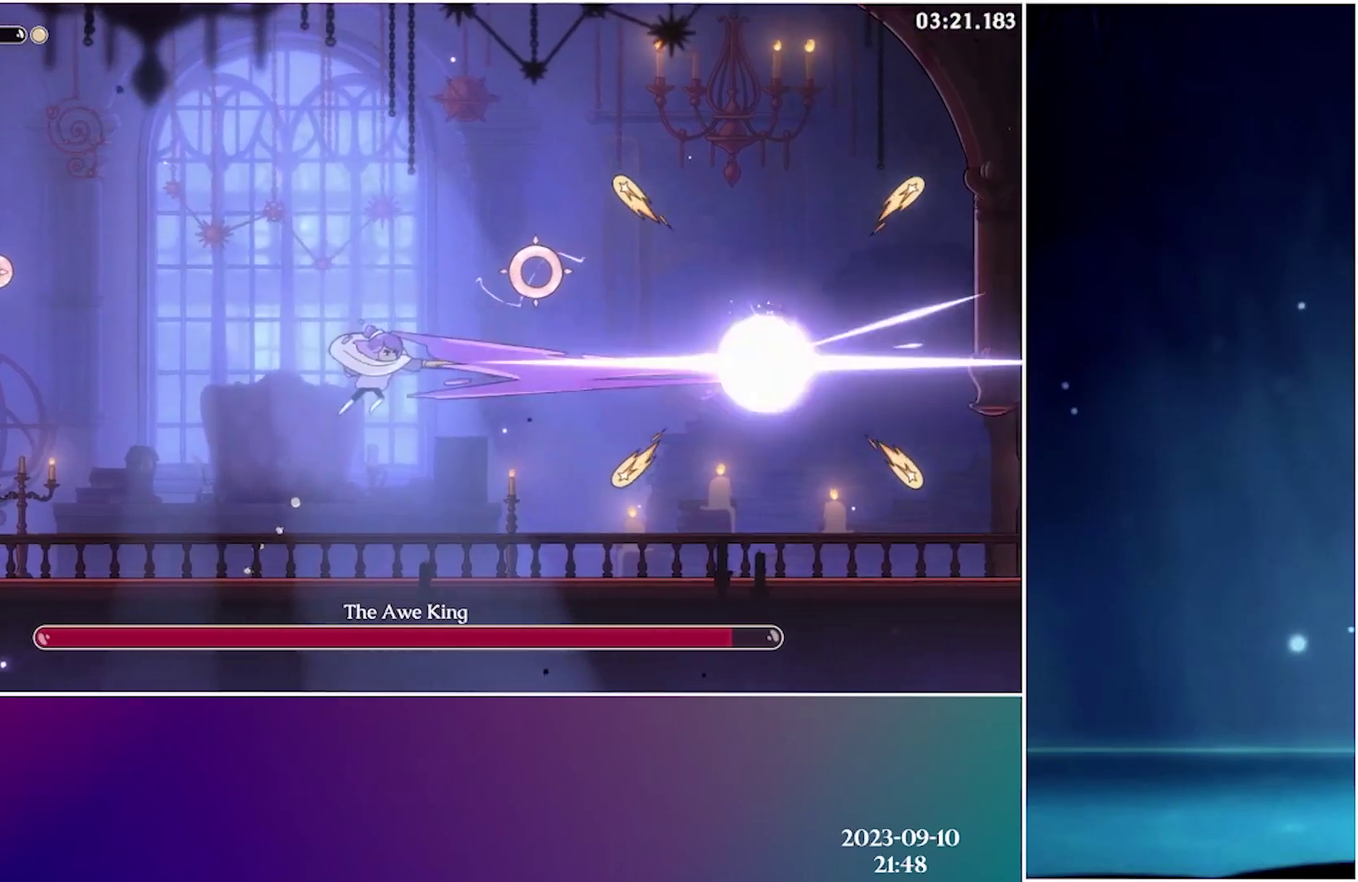
{"buttons": ["A", "DPAD_LEFT"], "events": [[100, "DPAD_LEFT", "down"], [433, "A", "down"]]}
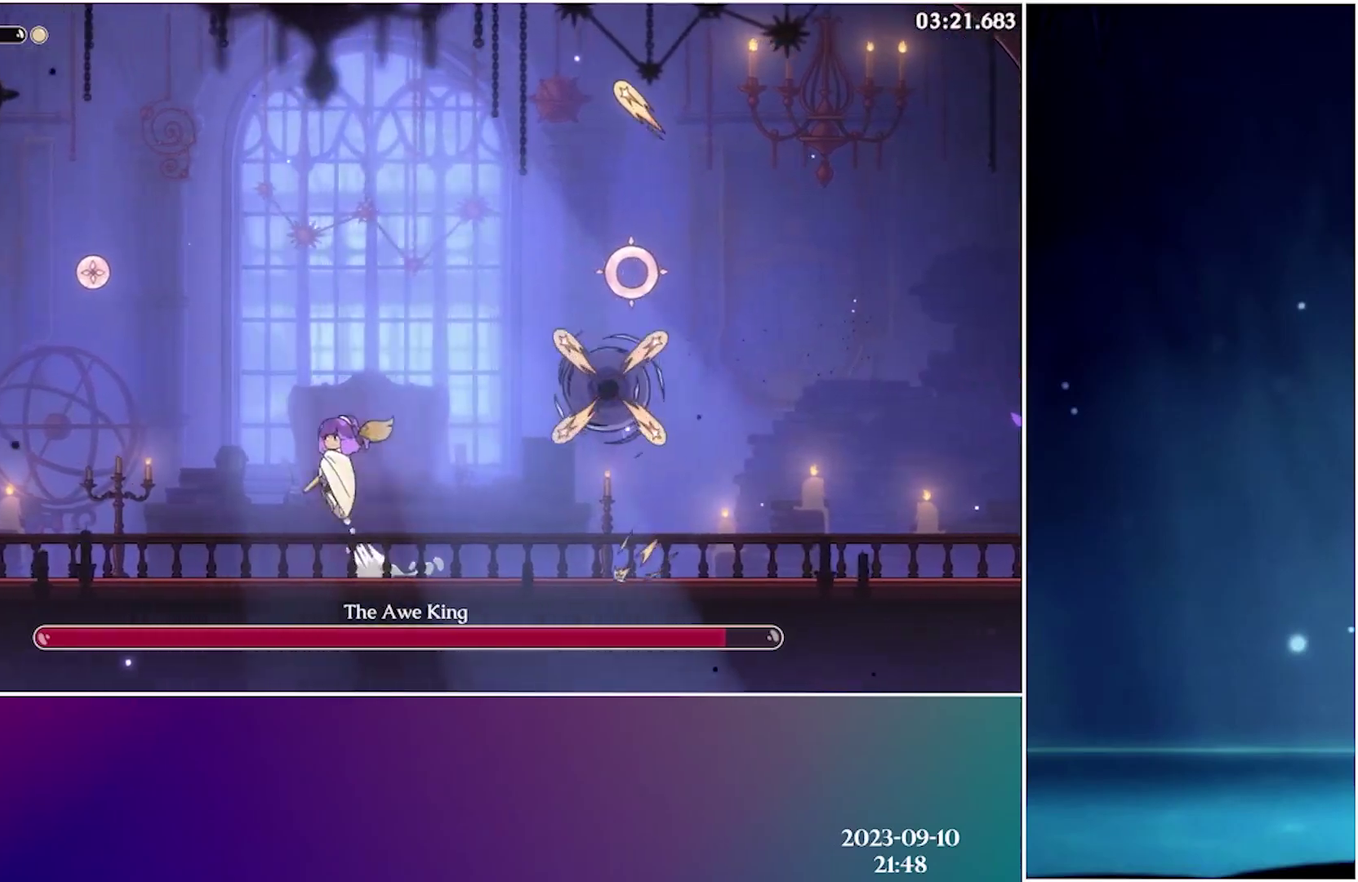
{"buttons": ["X", "DPAD_RIGHT"], "events": [[16, "DPAD_LEFT", "up"], [33, "DPAD_RIGHT", "down"], [133, "A", "up"], [133, "X", "down"], [183, "X", "up"], [250, "X", "down"], [383, "X", "up"], [450, "X", "down"]]}
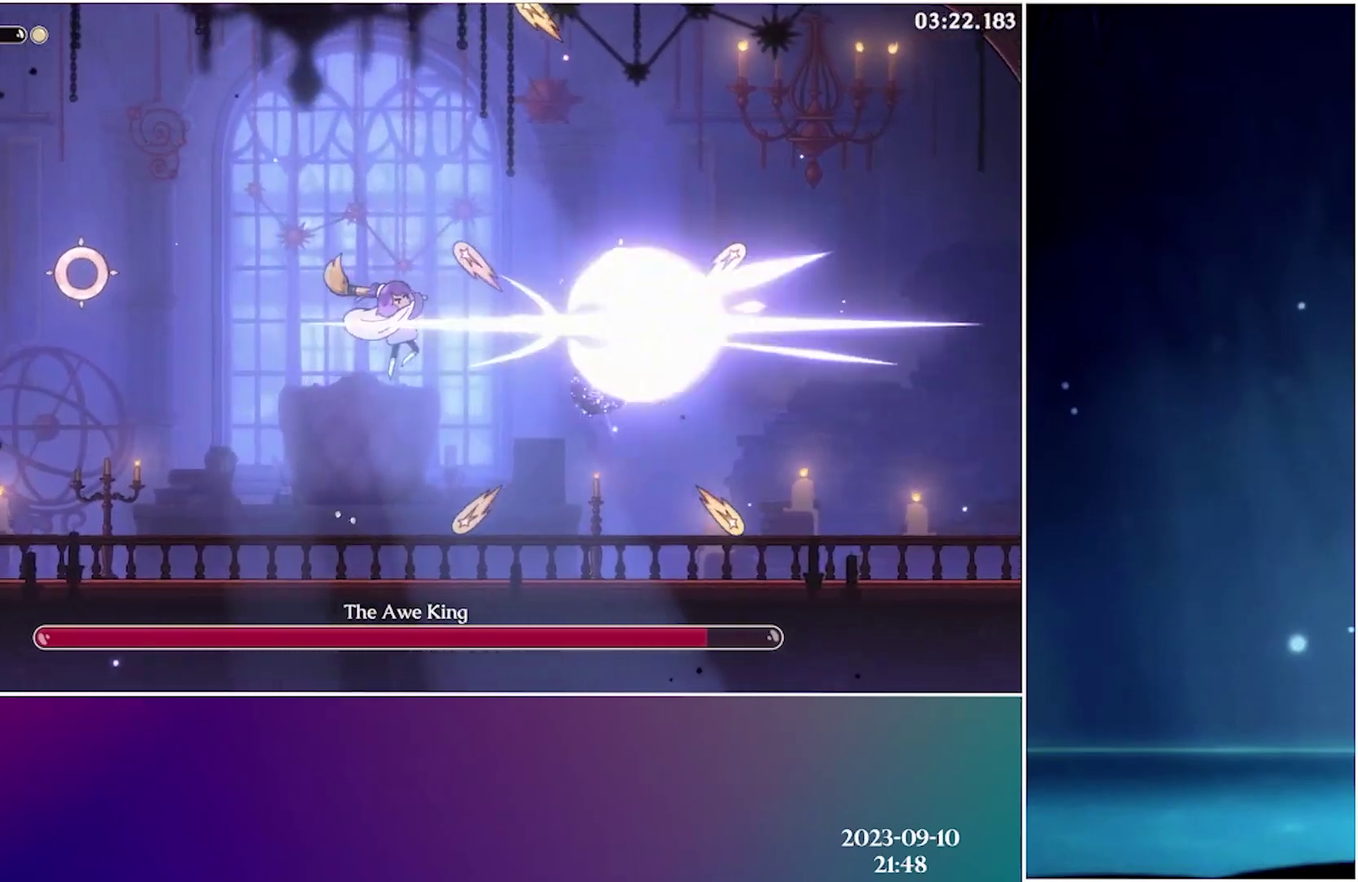
{"buttons": ["DPAD_LEFT"], "events": [[50, "DPAD_RIGHT", "up"], [66, "X", "up"], [116, "X", "down"], [183, "X", "up"], [300, "DPAD_LEFT", "down"]]}
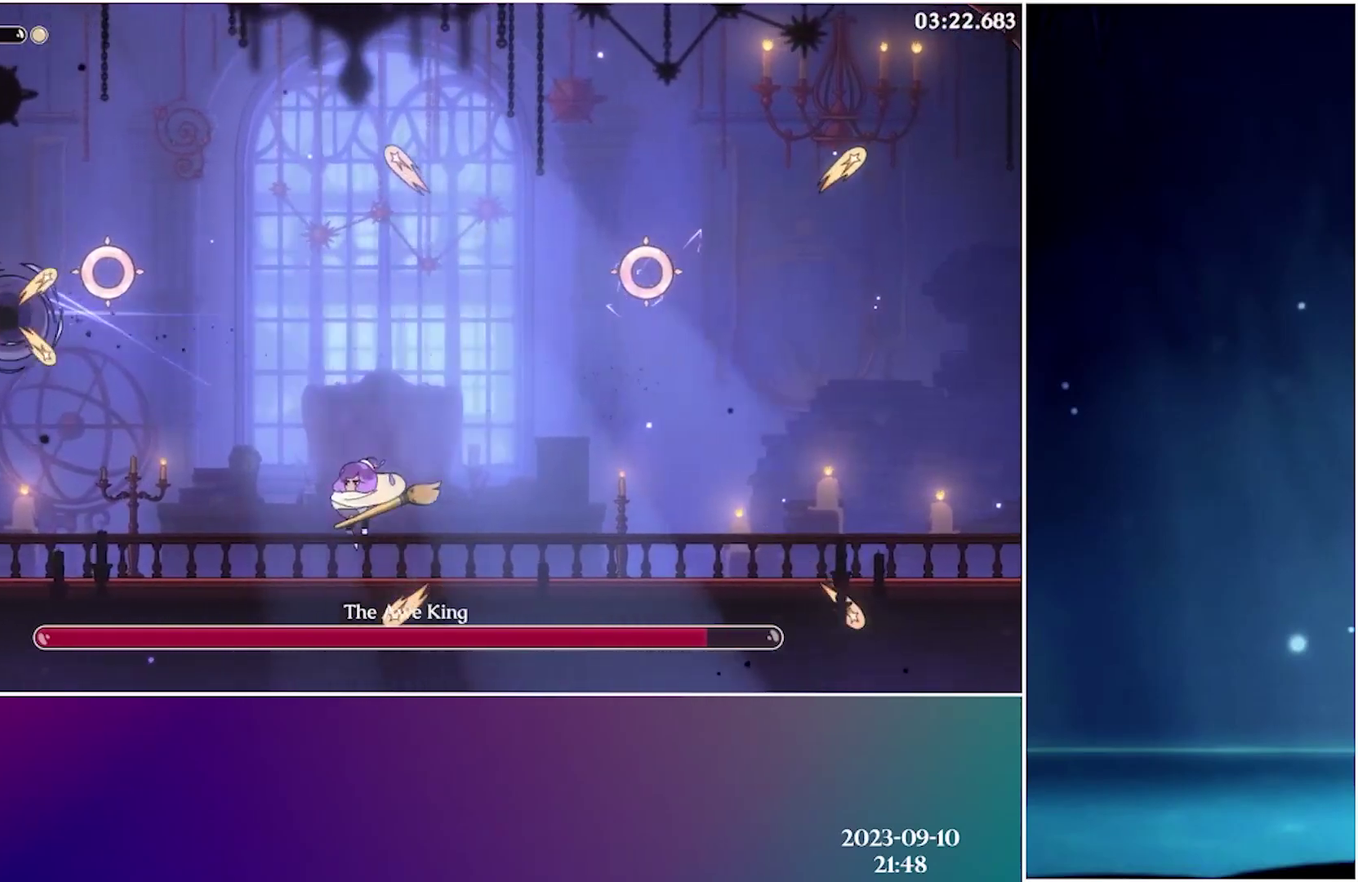
{"buttons": [], "events": [[50, "A", "down"], [300, "A", "up"], [366, "X", "down"], [466, "DPAD_LEFT", "up"], [466, "X", "up"]]}
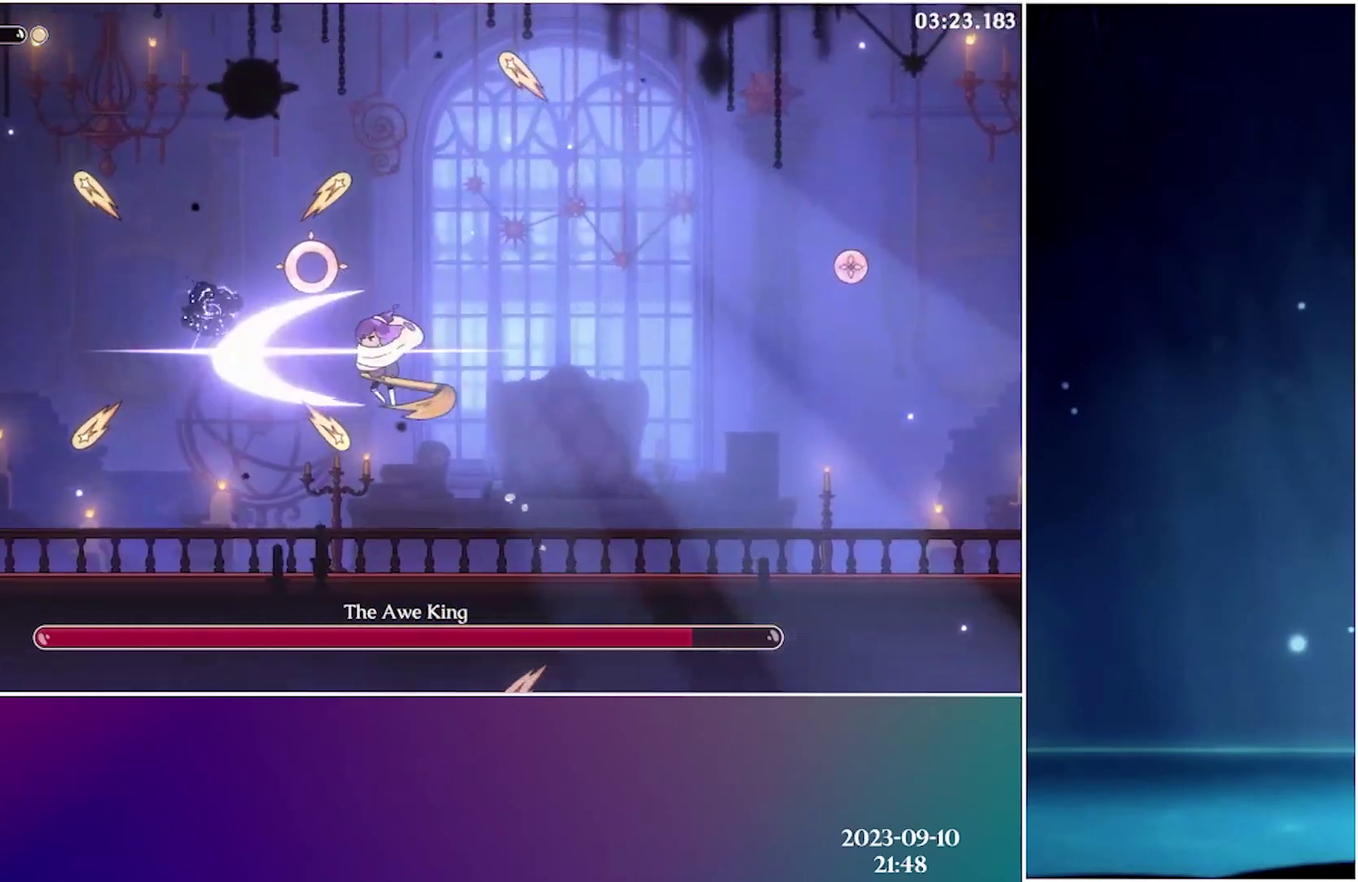
{"buttons": [], "events": [[33, "X", "down"], [116, "DPAD_RIGHT", "down"], [150, "X", "up"], [500, "DPAD_RIGHT", "up"]]}
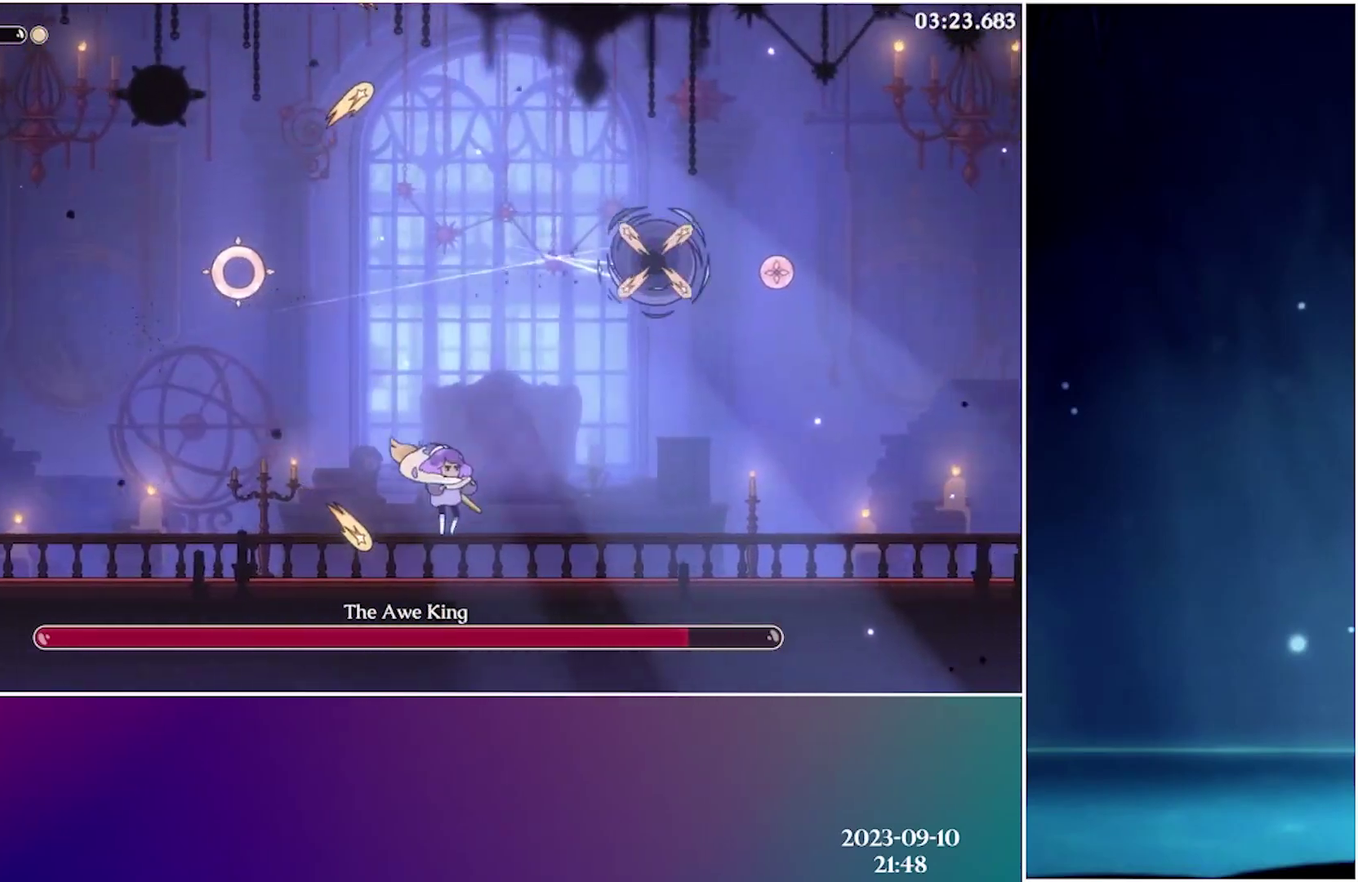
{"buttons": ["X", "DPAD_RIGHT"], "events": [[50, "A", "down"], [283, "DPAD_RIGHT", "down"], [383, "X", "down"], [433, "A", "up"]]}
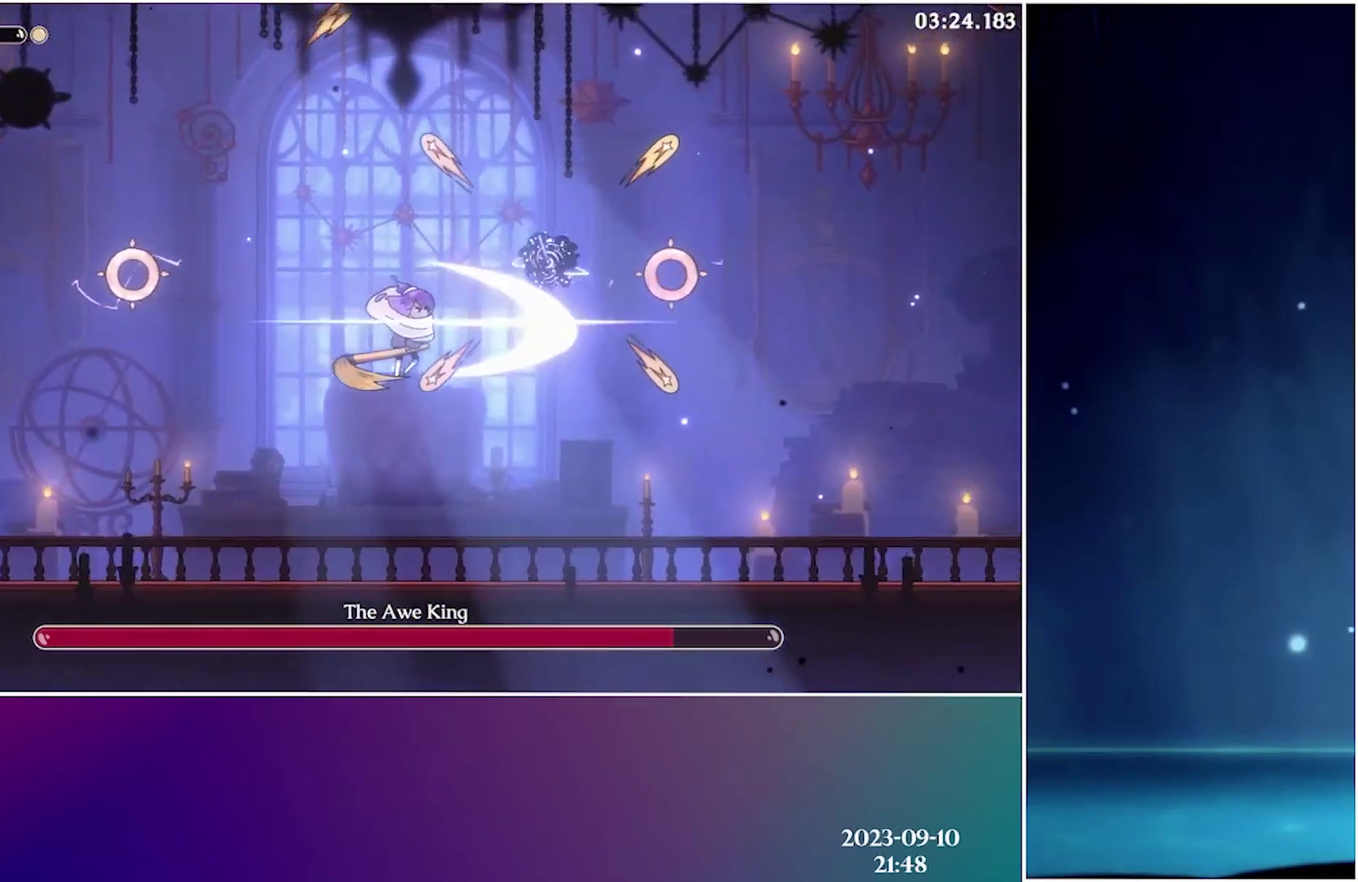
{"buttons": ["DPAD_LEFT"], "events": [[16, "X", "up"], [66, "X", "down"], [183, "X", "up"], [233, "X", "down"], [316, "X", "up"], [433, "DPAD_RIGHT", "up"], [500, "DPAD_LEFT", "down"]]}
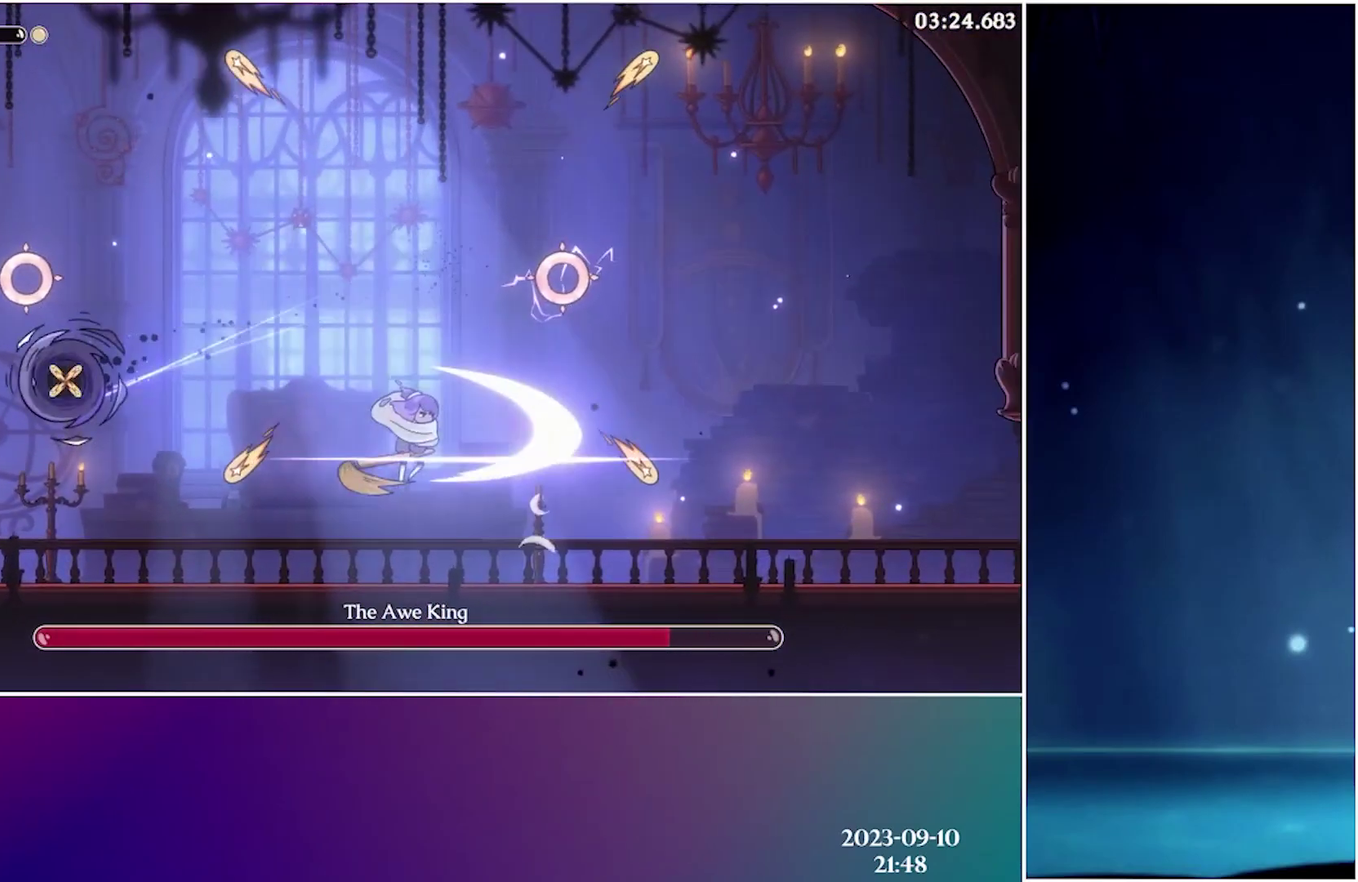
{"buttons": ["DPAD_LEFT"], "events": [[133, "A", "down"], [300, "A", "up"]]}
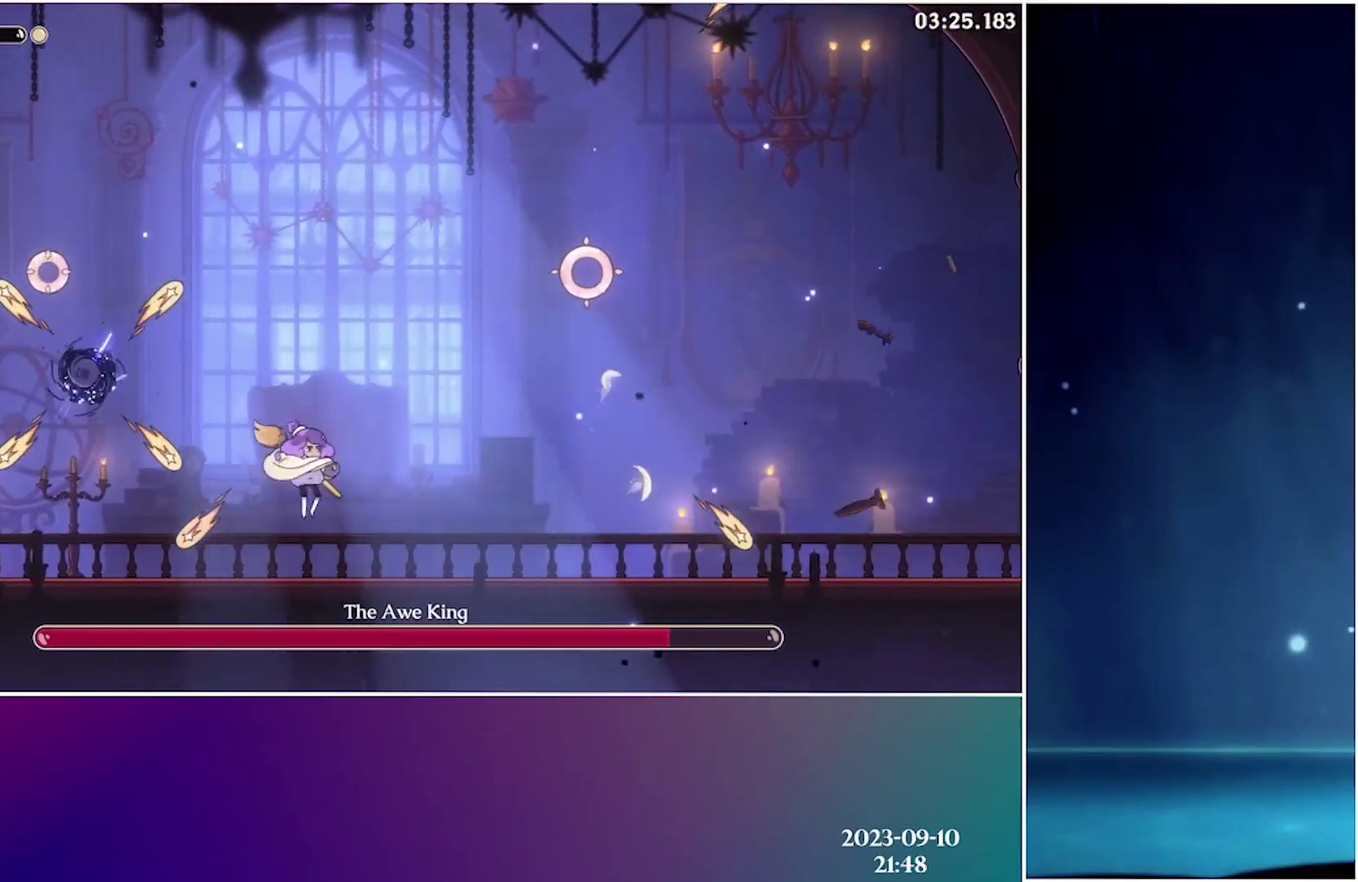
{"buttons": ["X"], "events": [[83, "A", "down"], [100, "DPAD_LEFT", "up"], [216, "DPAD_LEFT", "down"], [216, "X", "down"], [266, "A", "up"], [350, "X", "up"], [400, "DPAD_LEFT", "up"], [400, "X", "down"]]}
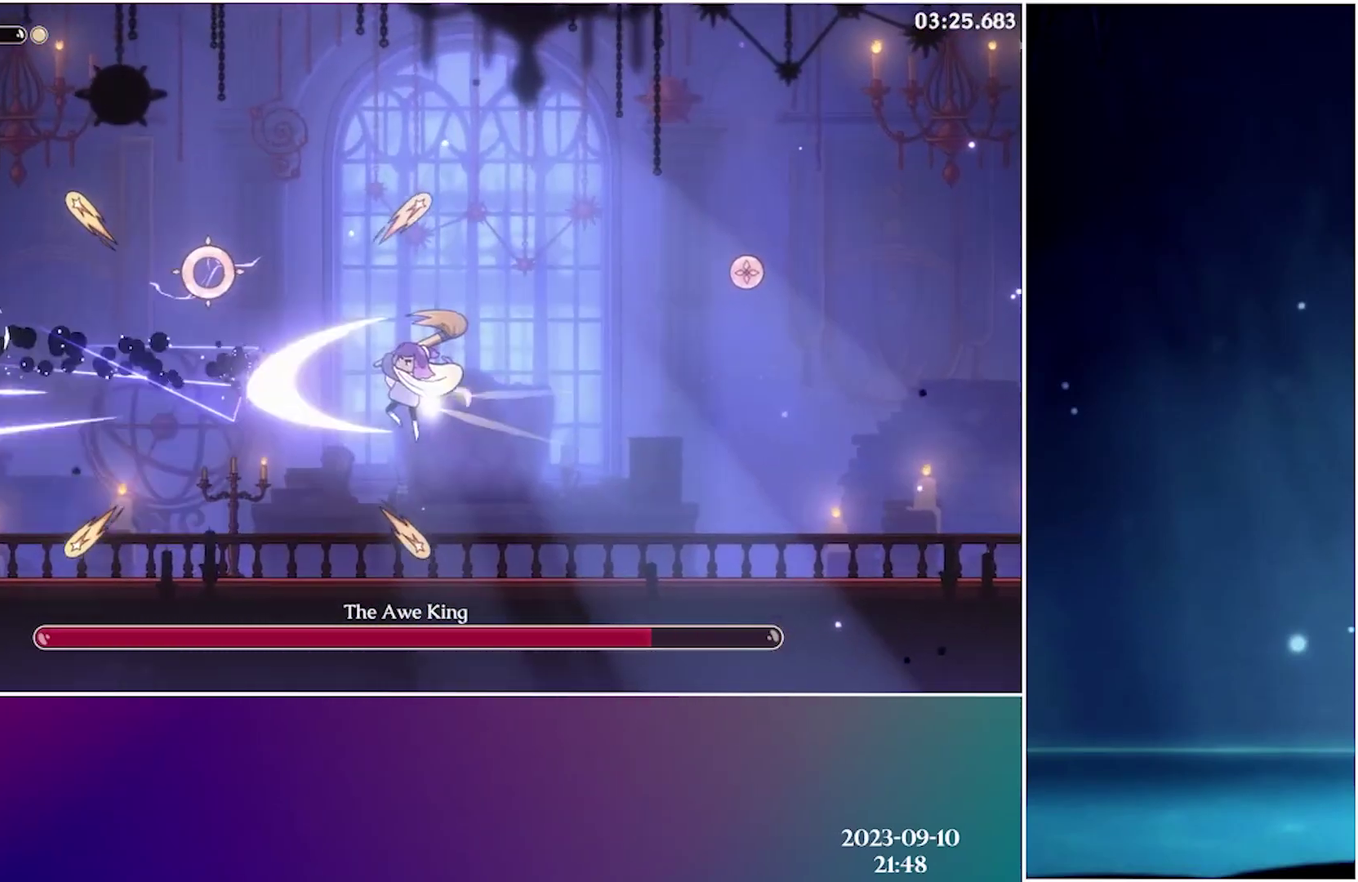
{"buttons": ["A", "DPAD_LEFT"], "events": [[16, "X", "up"], [100, "DPAD_RIGHT", "down"], [200, "DPAD_RIGHT", "up"], [350, "DPAD_LEFT", "down"], [366, "A", "down"]]}
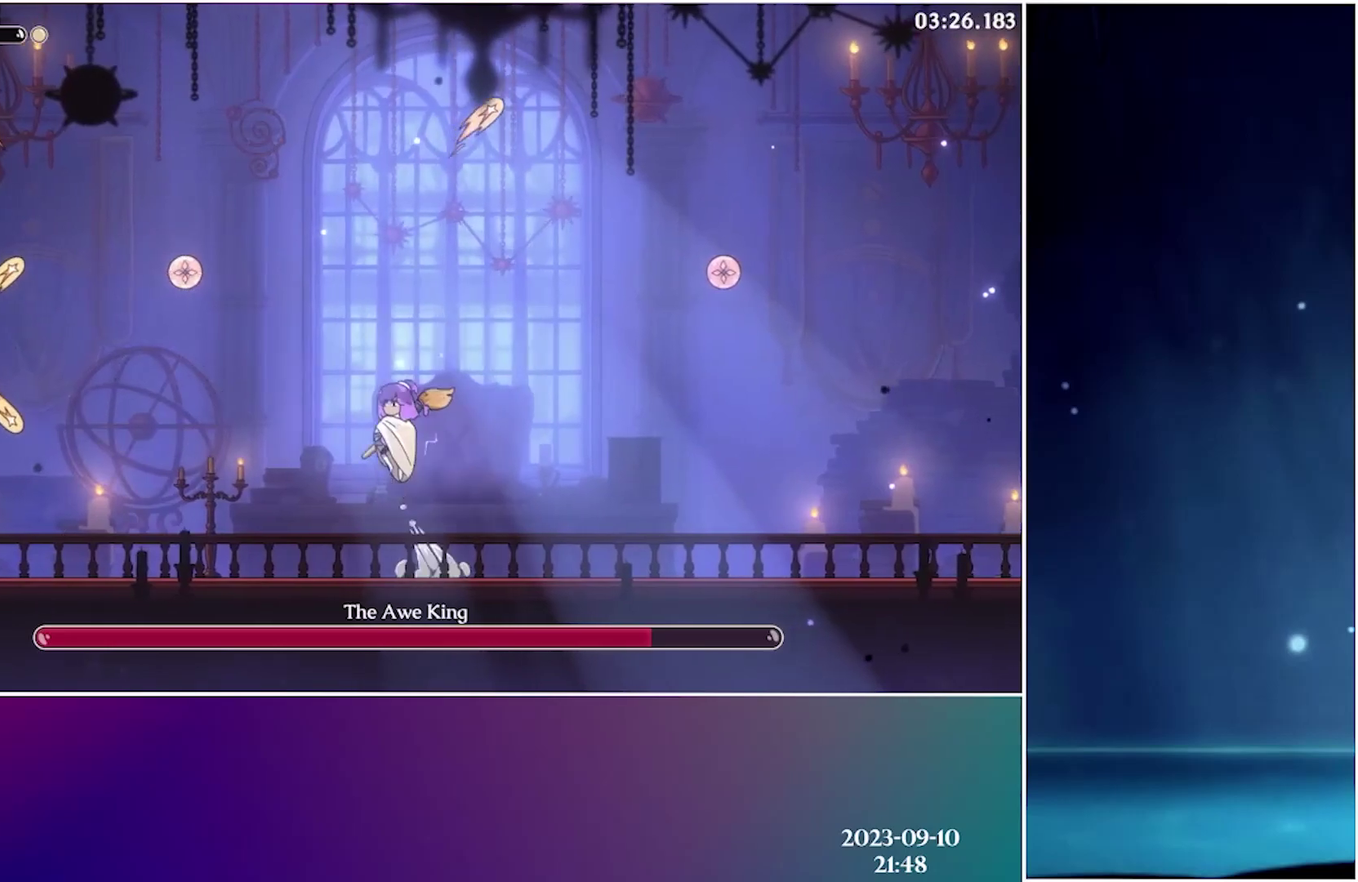
{"buttons": [], "events": [[50, "A", "up"], [116, "B", "down"], [183, "DPAD_LEFT", "up"], [216, "B", "up"]]}
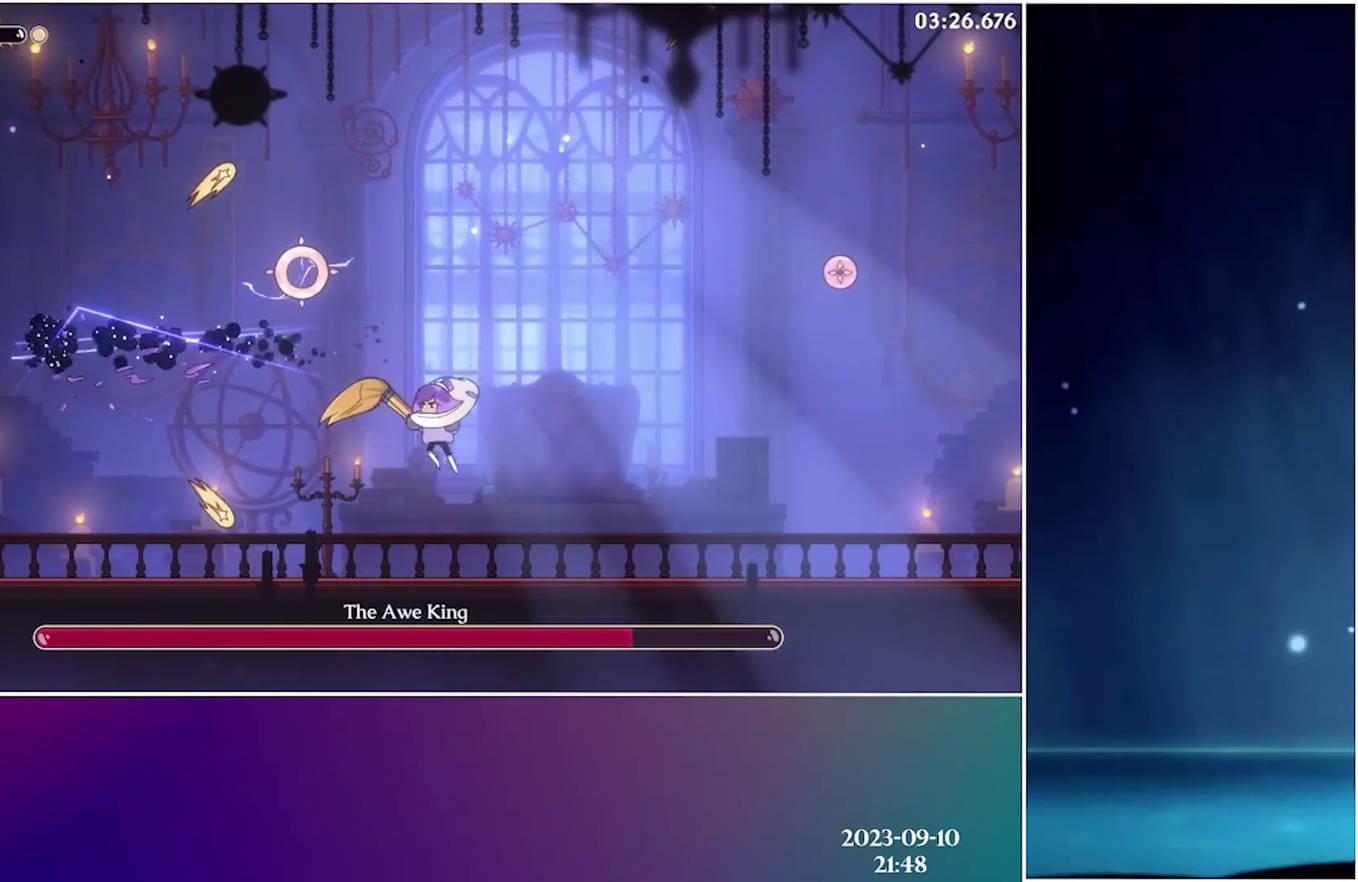
{"buttons": ["A", "DPAD_RIGHT"], "events": [[33, "DPAD_RIGHT", "down"], [216, "A", "down"]]}
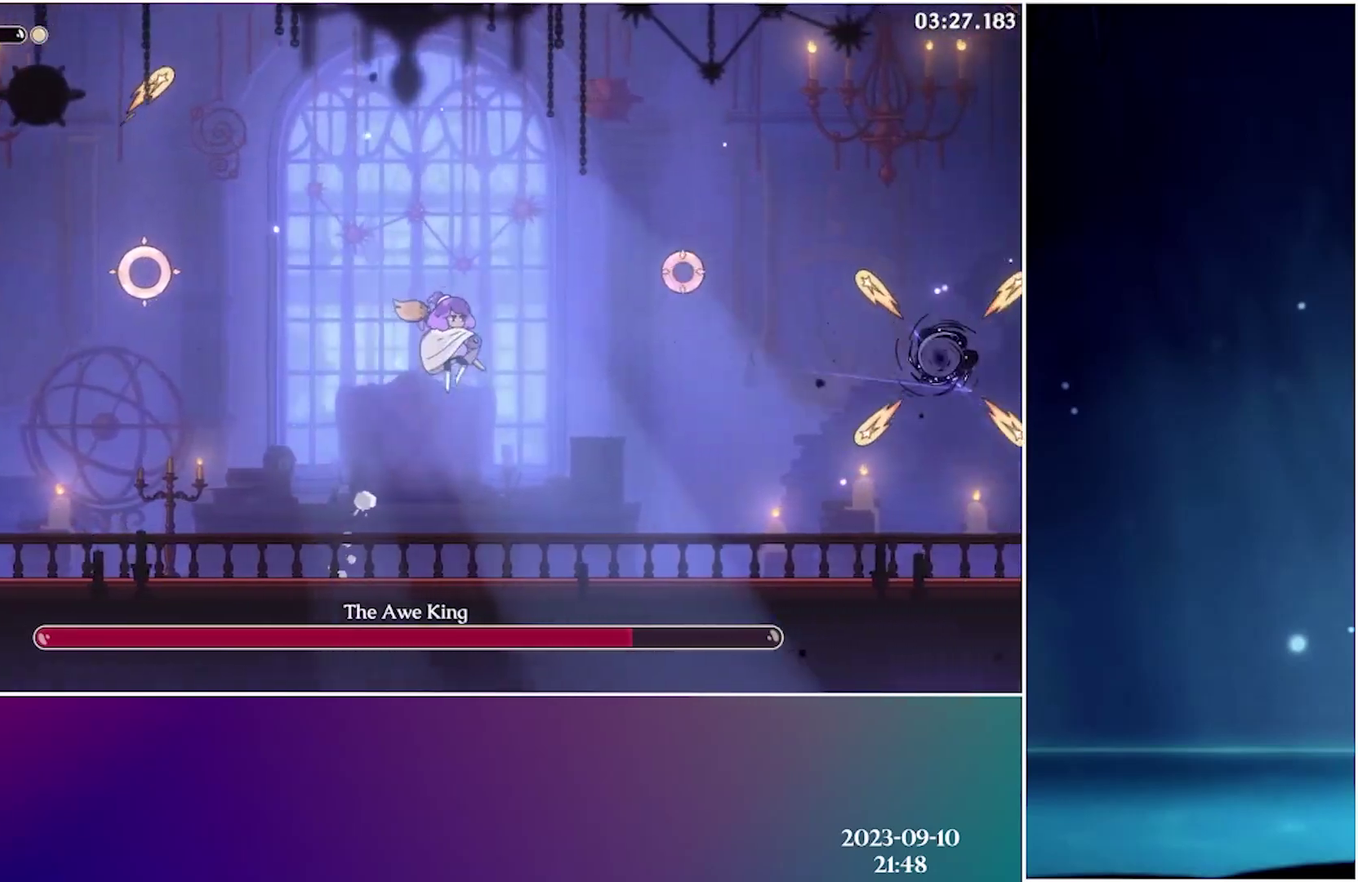
{"buttons": ["DPAD_LEFT"], "events": [[66, "A", "up"], [200, "B", "down"], [300, "B", "up"], [300, "DPAD_RIGHT", "up"], [433, "DPAD_LEFT", "down"]]}
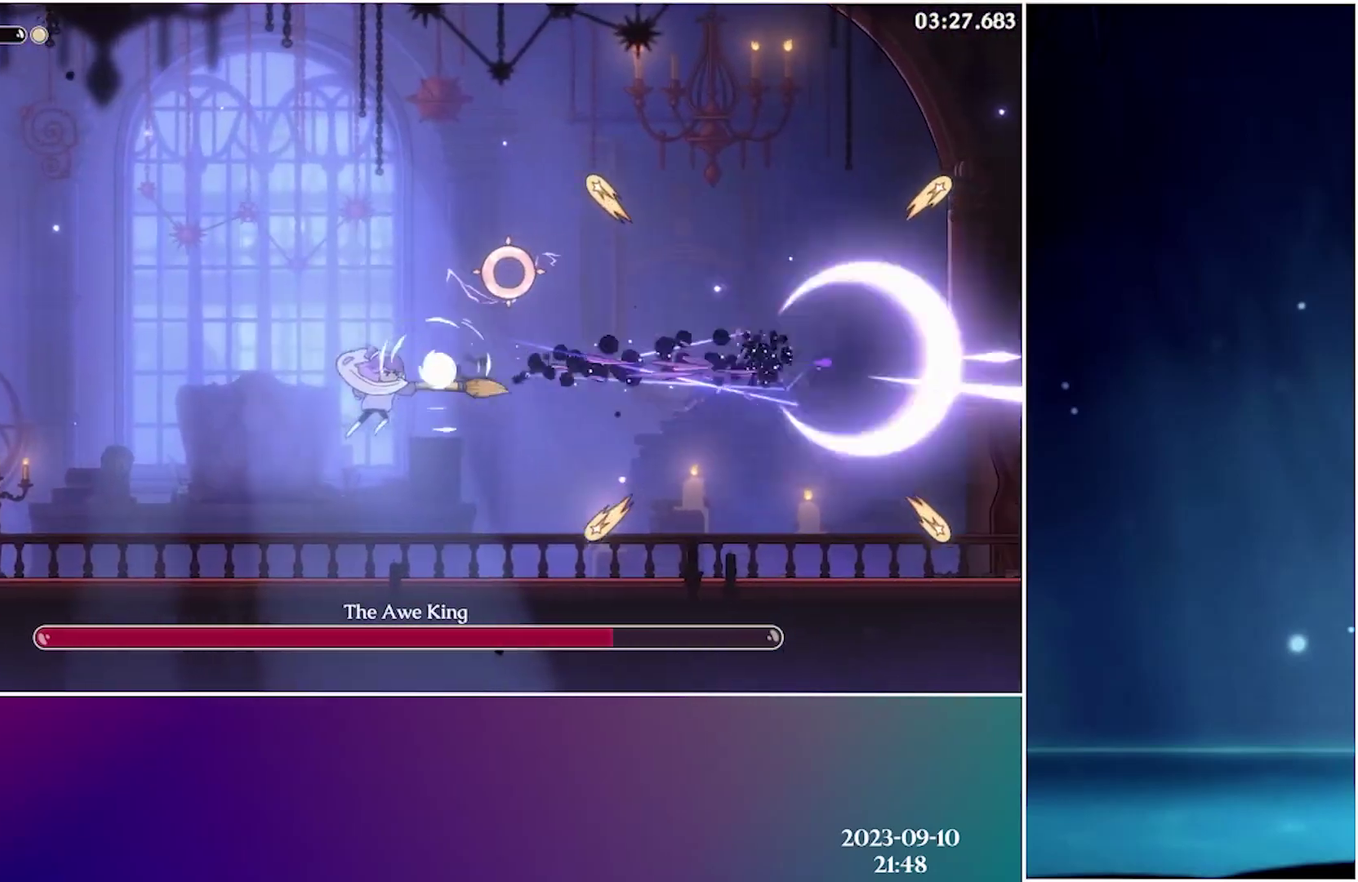
{"buttons": ["A", "DPAD_RIGHT"], "events": [[350, "A", "down"], [400, "DPAD_LEFT", "up"], [433, "DPAD_RIGHT", "down"]]}
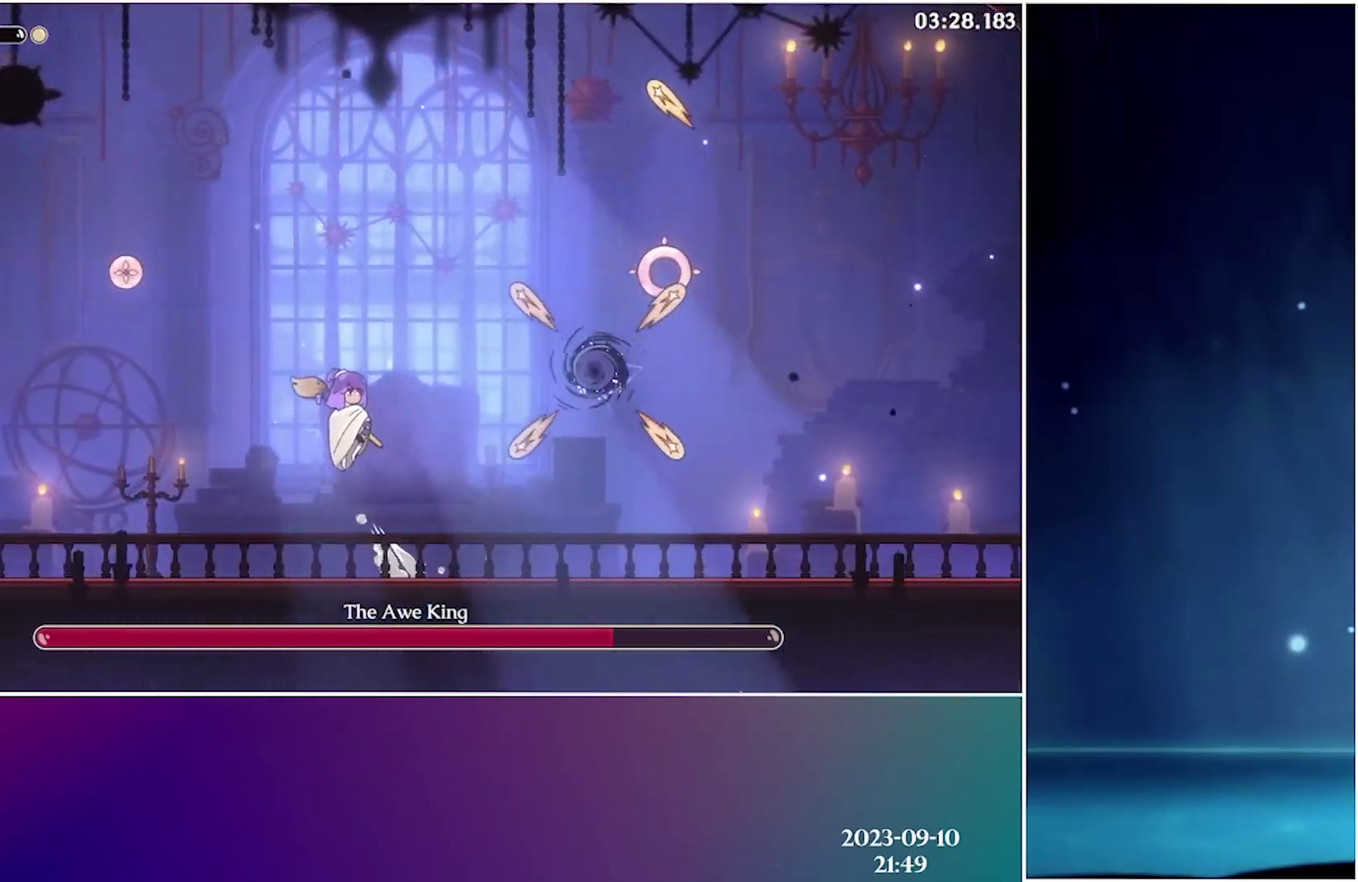
{"buttons": ["X", "DPAD_RIGHT"], "events": [[33, "X", "down"], [100, "A", "up"], [200, "X", "up"], [250, "X", "down"], [350, "X", "up"], [416, "X", "down"]]}
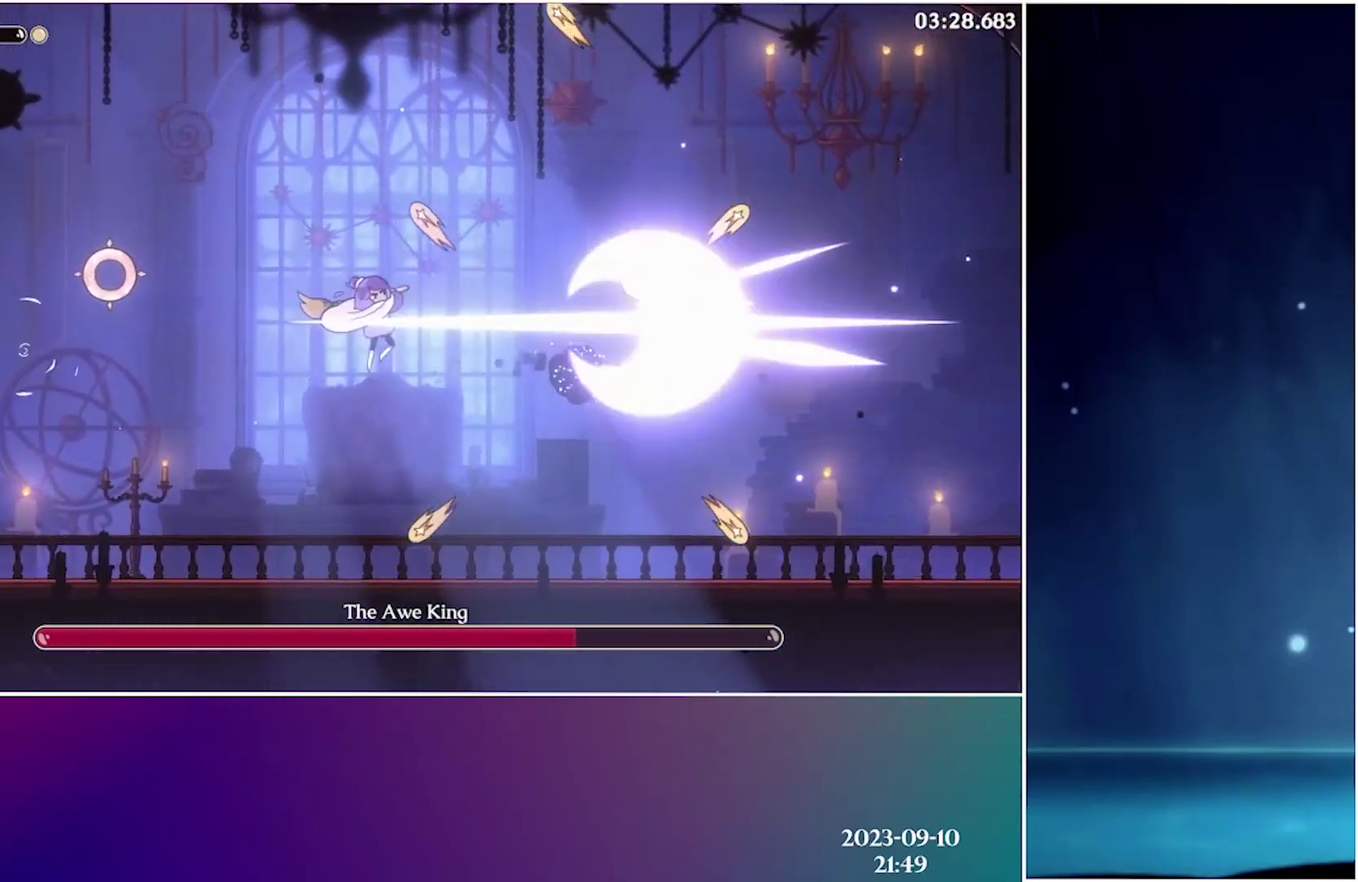
{"buttons": ["A", "DPAD_LEFT"], "events": [[16, "DPAD_RIGHT", "up"], [16, "X", "up"], [316, "DPAD_LEFT", "down"], [483, "A", "down"]]}
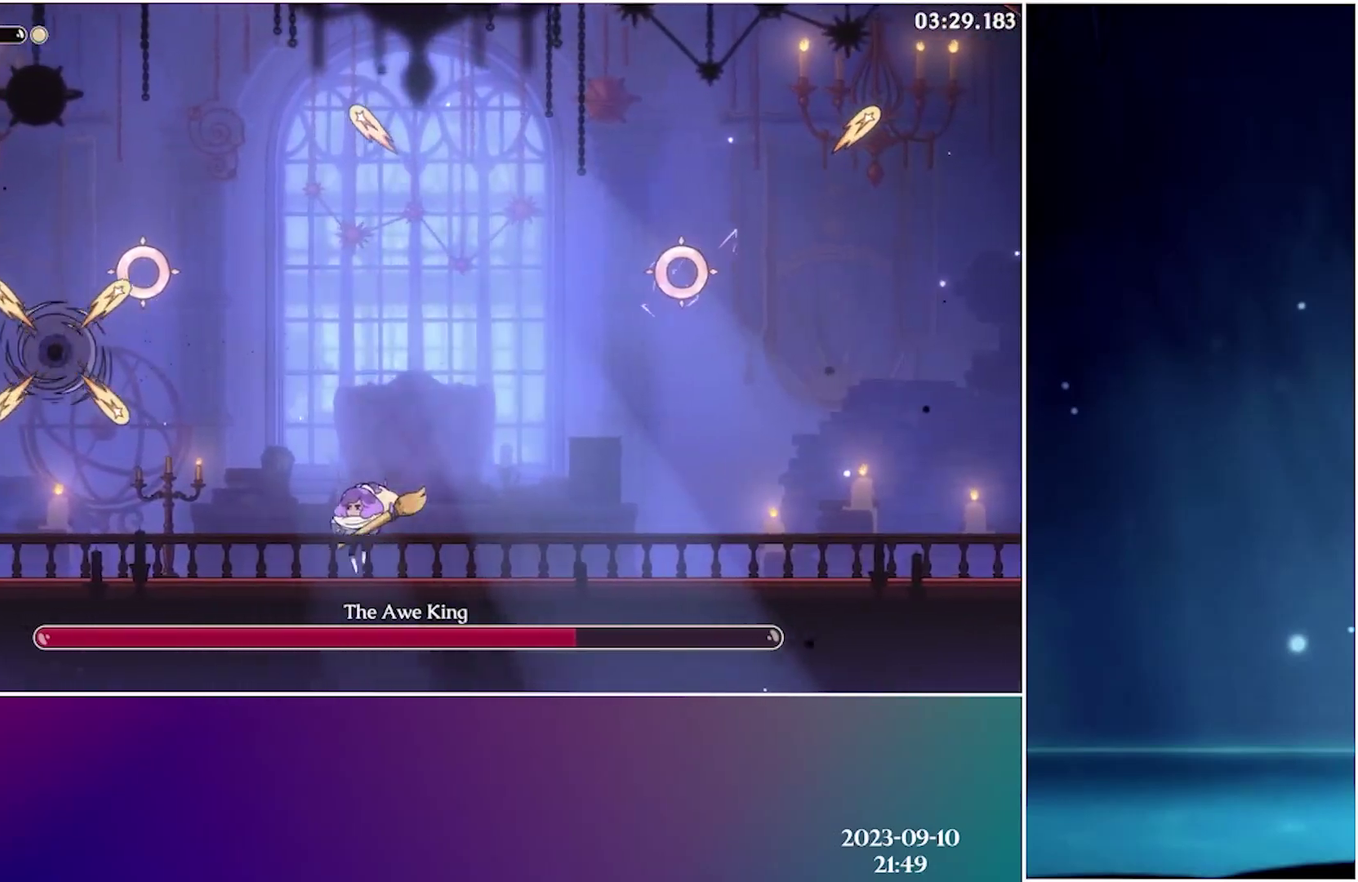
{"buttons": [], "events": [[183, "X", "down"], [233, "A", "up"], [316, "X", "up"], [366, "X", "down"], [400, "DPAD_LEFT", "up"], [466, "X", "up"]]}
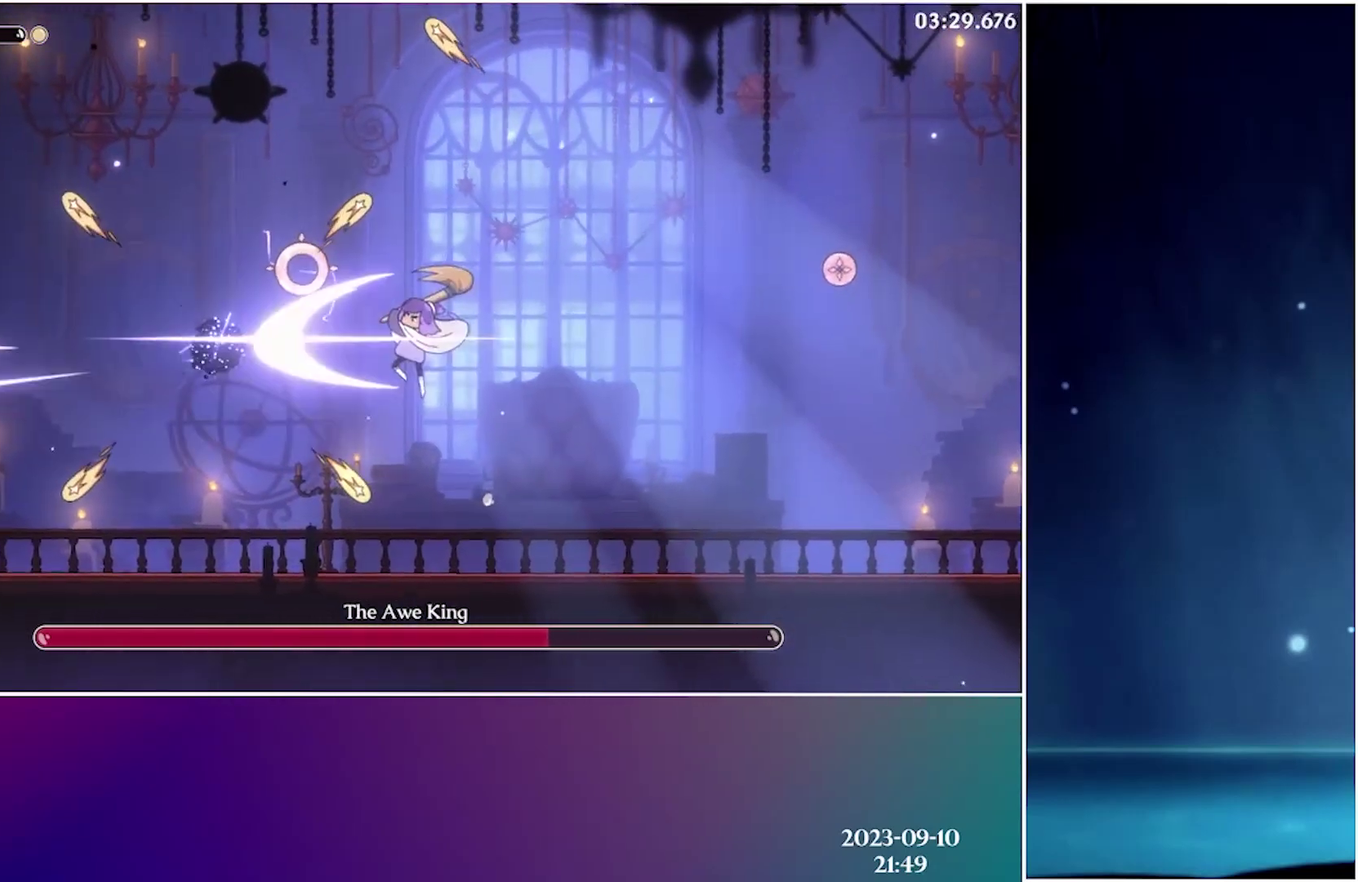
{"buttons": [], "events": [[16, "X", "down"], [133, "X", "up"], [266, "DPAD_RIGHT", "down"], [466, "DPAD_RIGHT", "up"]]}
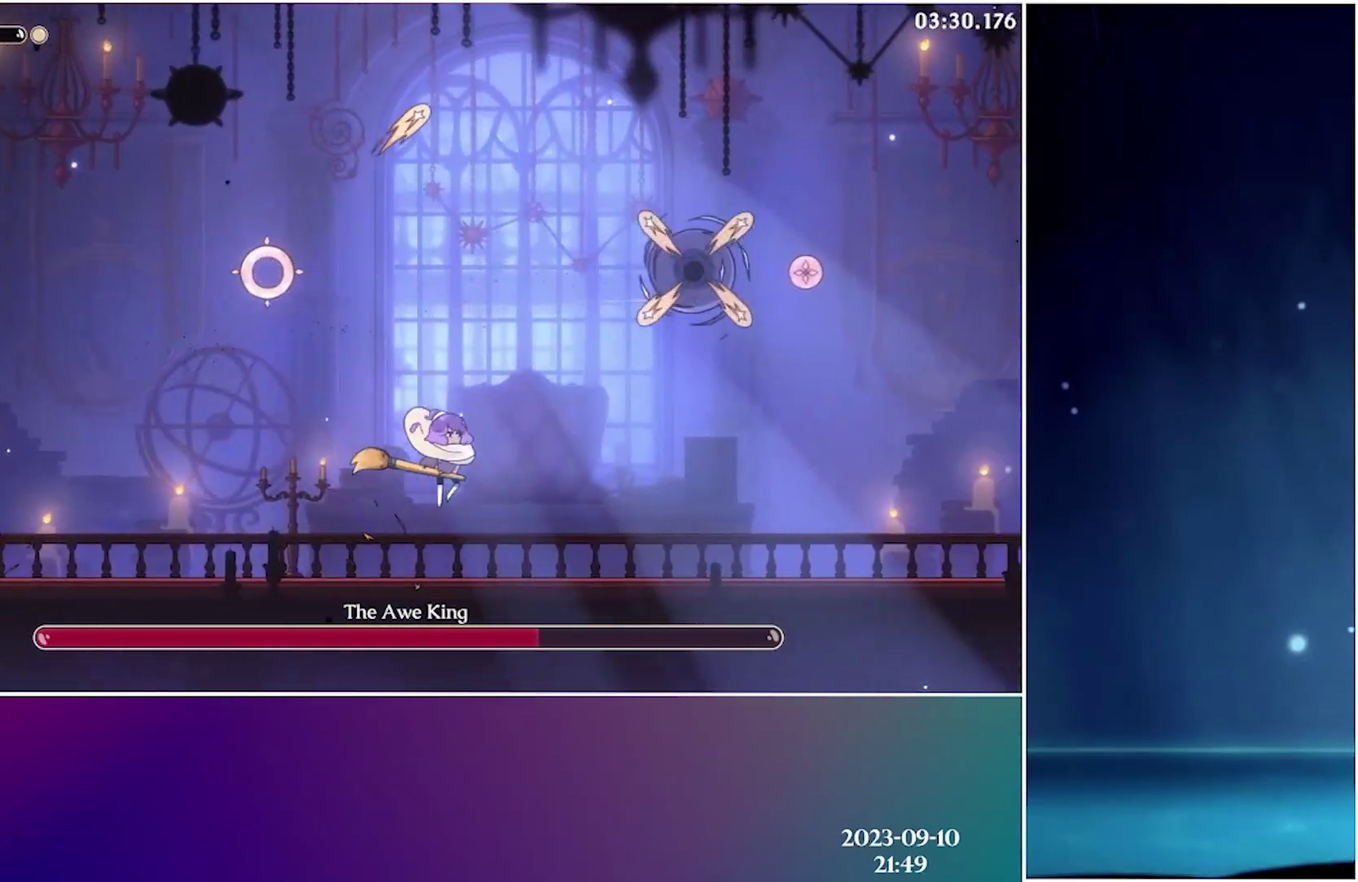
{"buttons": ["DPAD_RIGHT"], "events": [[50, "A", "down"], [216, "DPAD_RIGHT", "down"], [366, "X", "down"], [416, "A", "up"], [500, "X", "up"]]}
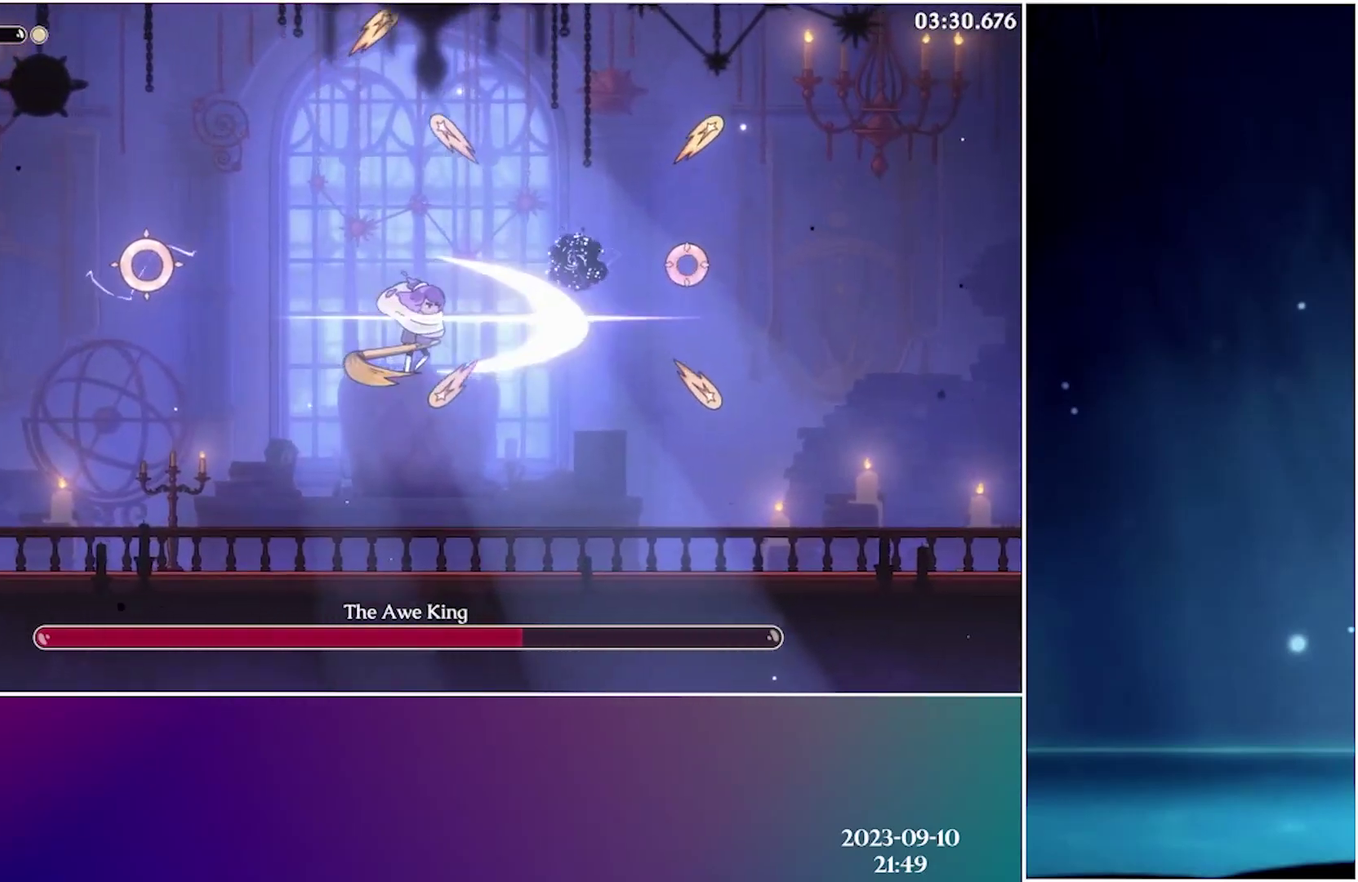
{"buttons": [], "events": [[50, "X", "down"], [150, "X", "up"], [216, "X", "down"], [316, "X", "up"], [433, "DPAD_RIGHT", "up"]]}
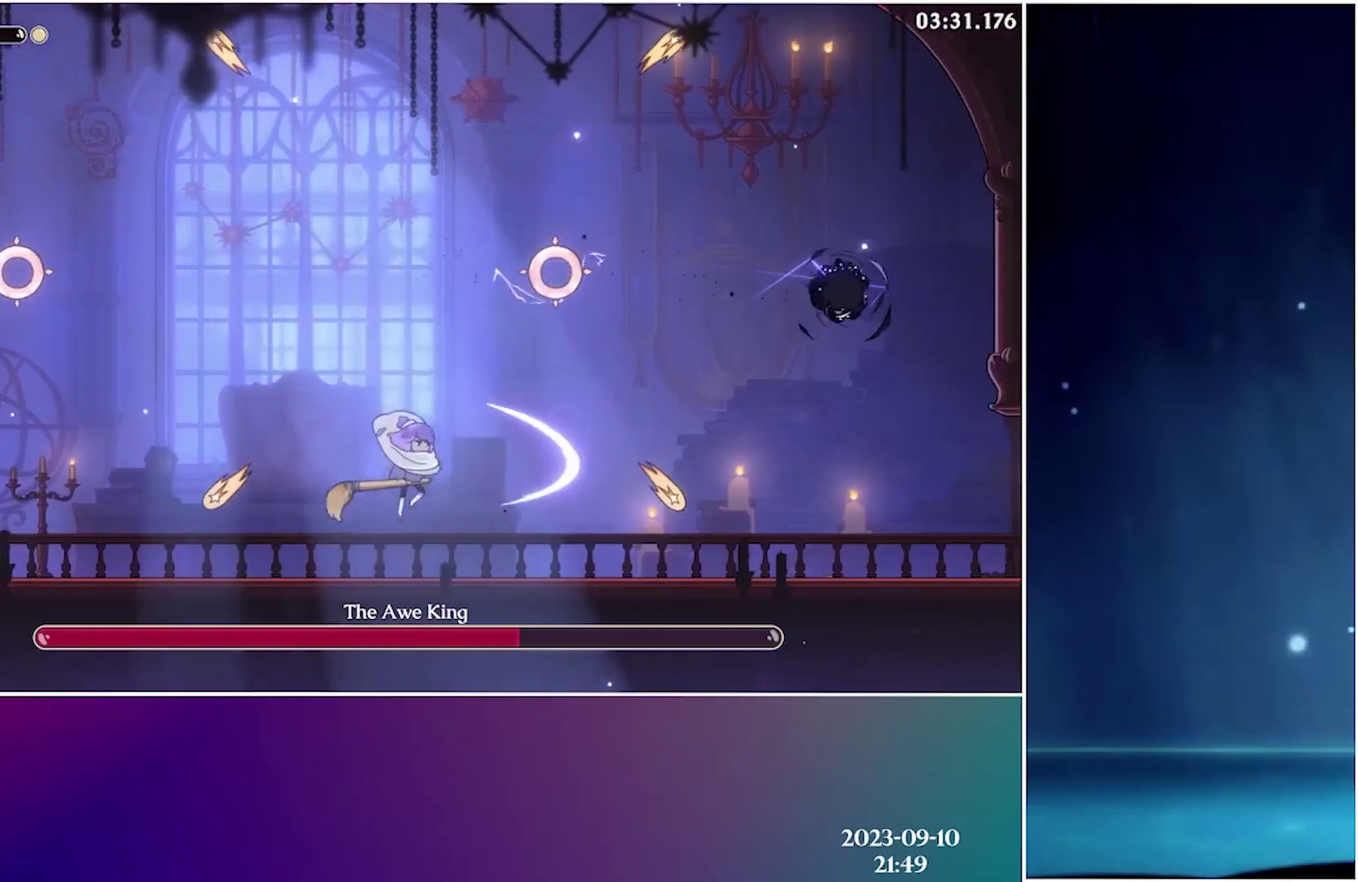
{"buttons": ["DPAD_LEFT"], "events": [[66, "DPAD_LEFT", "down"], [350, "R2", "down"], [466, "R2", "up"]]}
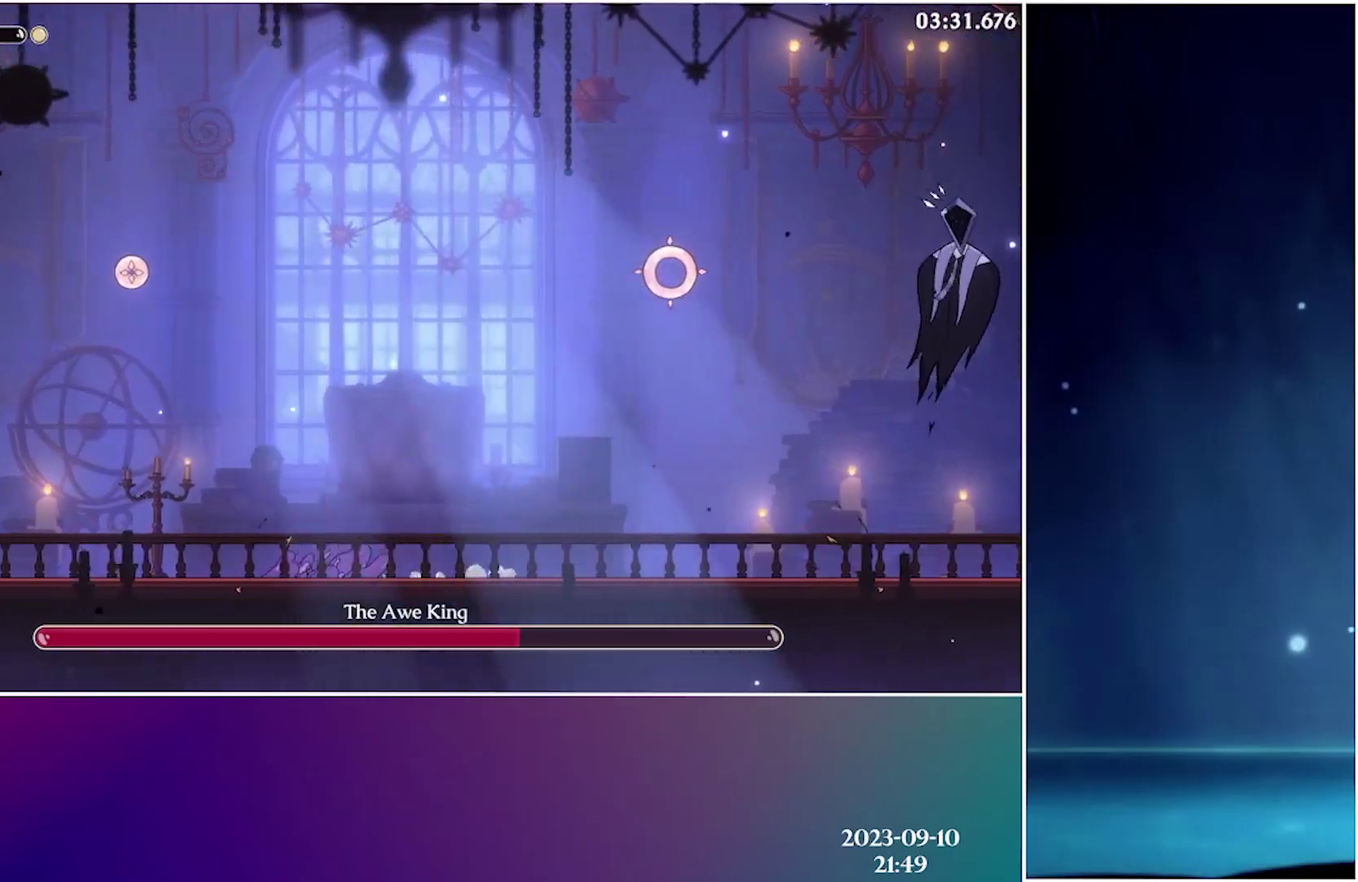
{"buttons": ["R2", "DPAD_LEFT"], "events": [[466, "R2", "down"]]}
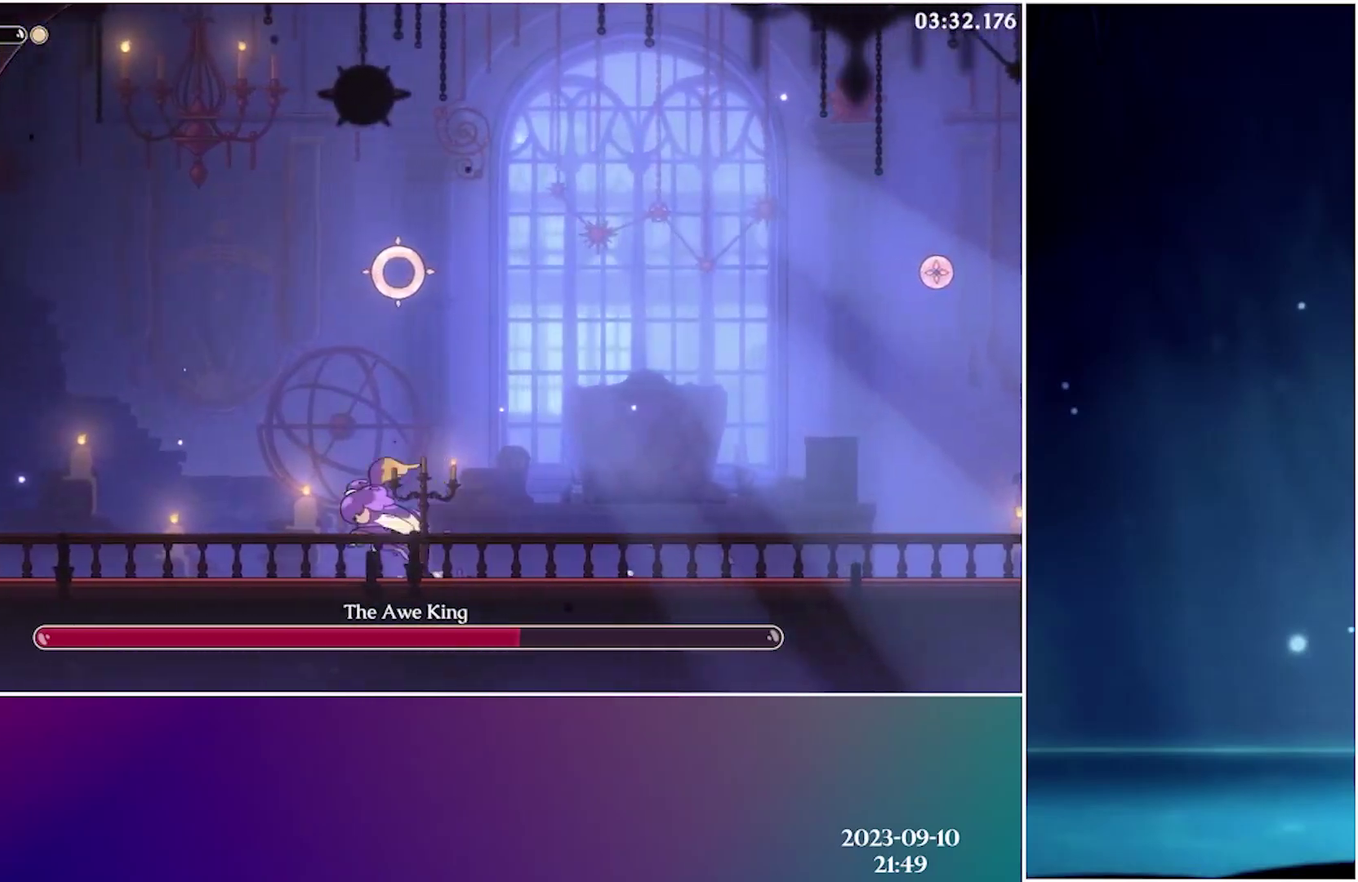
{"buttons": ["DPAD_LEFT"], "events": [[150, "R2", "up"]]}
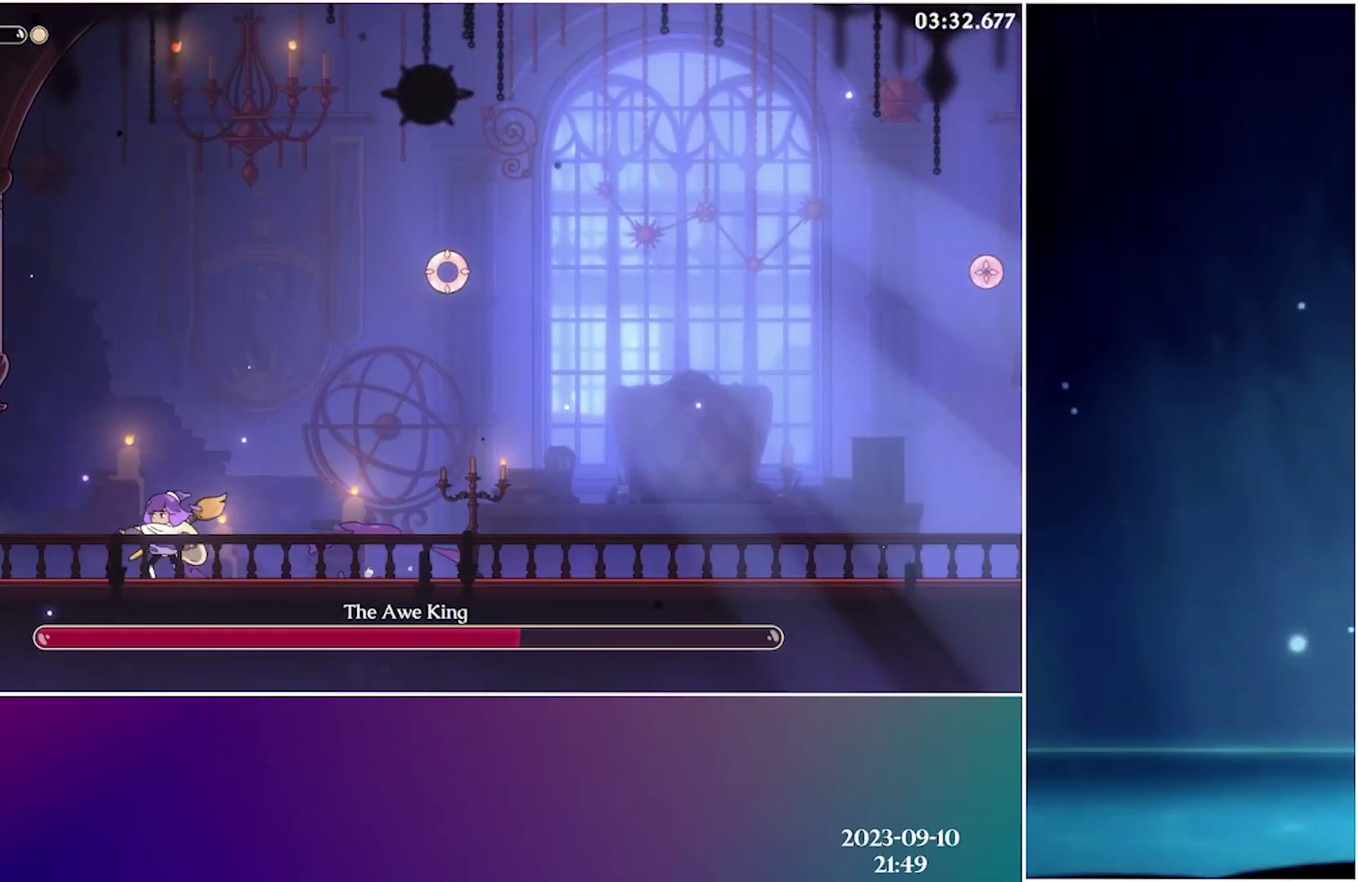
{"buttons": ["R2", "DPAD_RIGHT"], "events": [[33, "DPAD_LEFT", "up"], [100, "DPAD_RIGHT", "down"], [450, "R2", "down"]]}
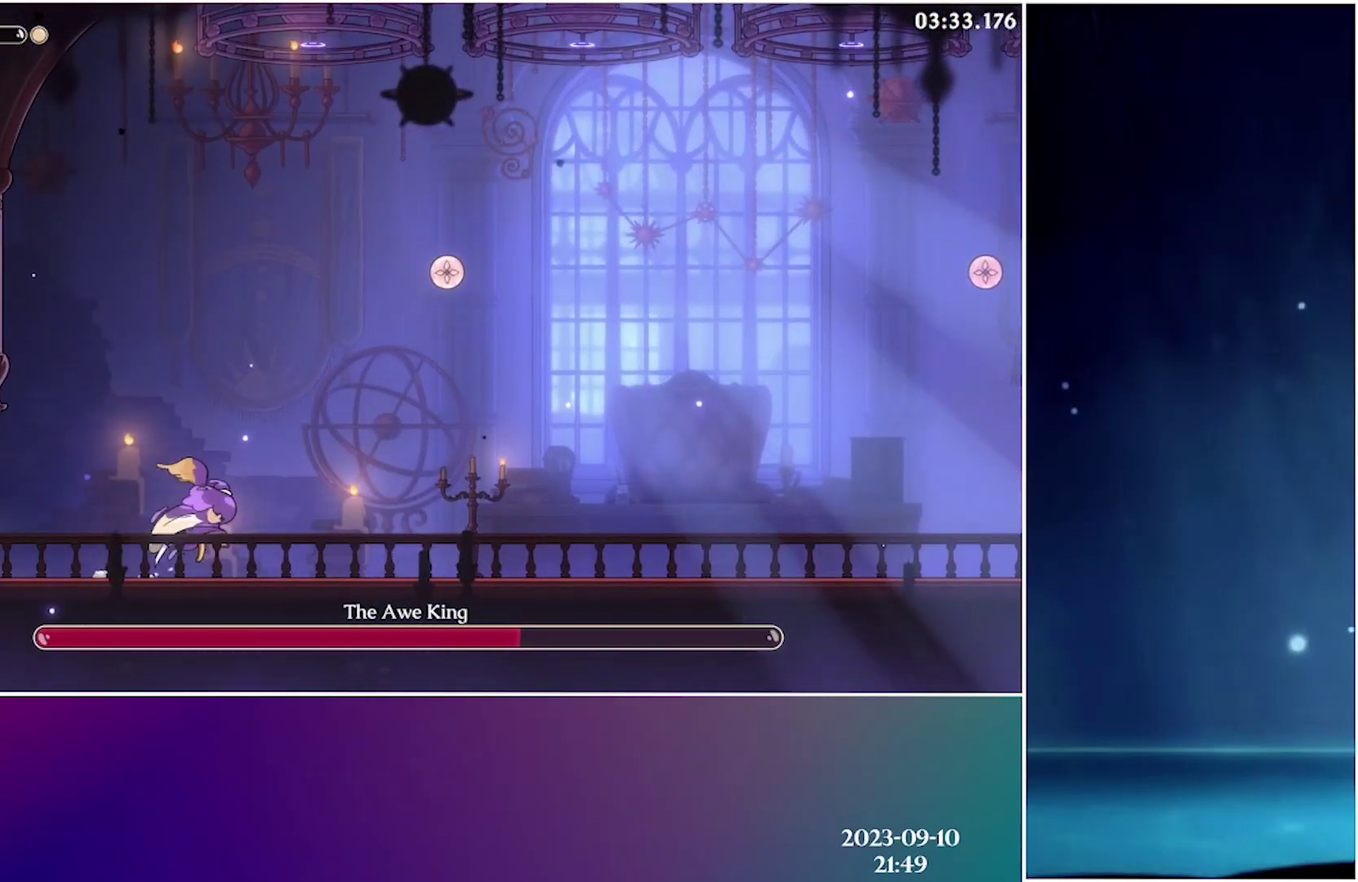
{"buttons": ["R2", "DPAD_RIGHT"], "events": [[116, "R2", "up"], [416, "R2", "down"]]}
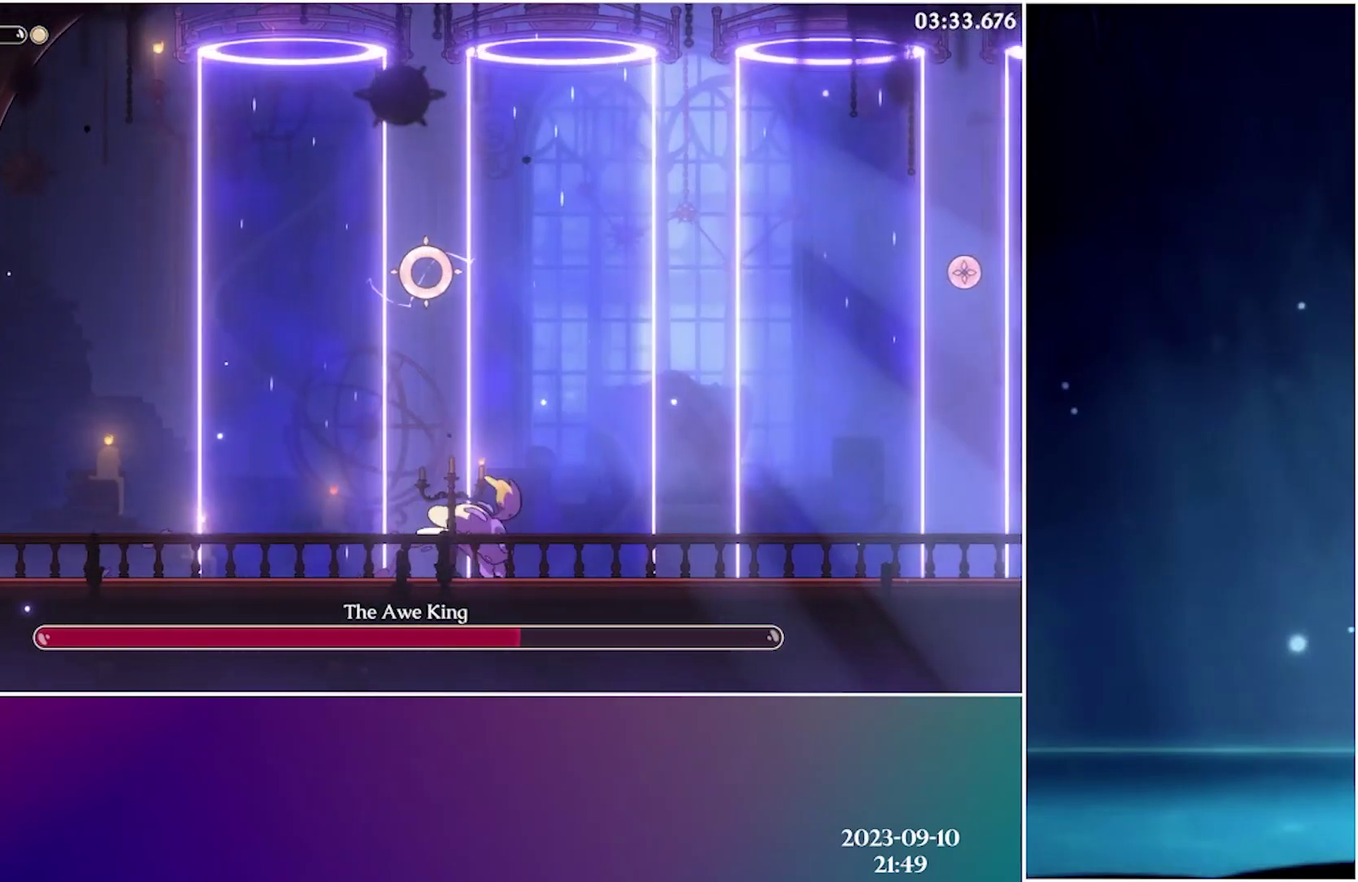
{"buttons": ["R2", "DPAD_RIGHT"], "events": [[83, "R2", "up"], [383, "R2", "down"]]}